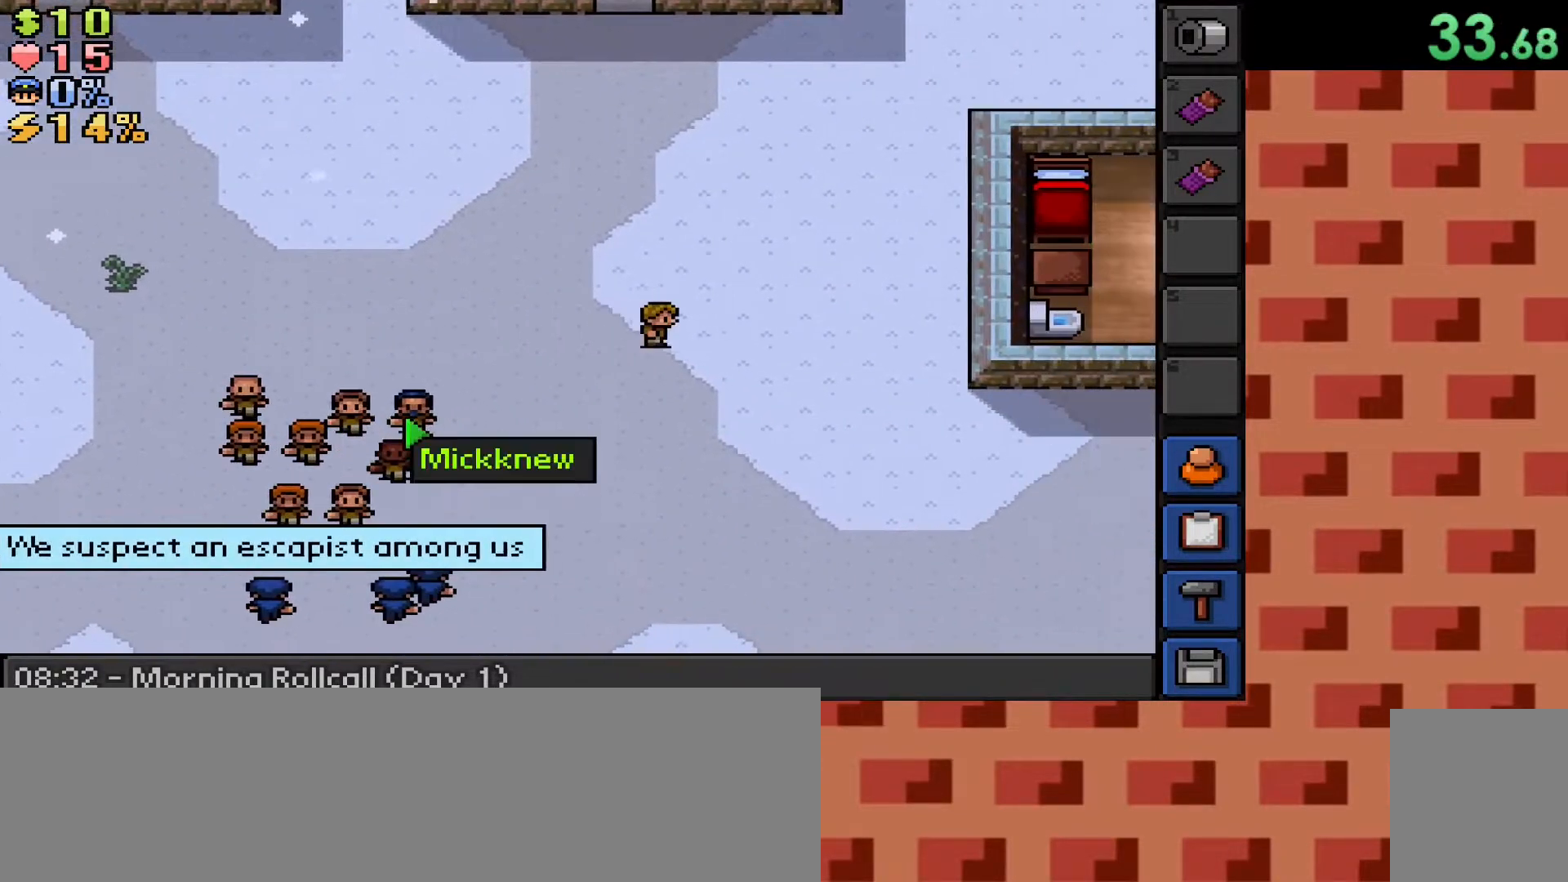
Gameplay with keyboard and mouse; each line is a JSON object with the keys and mouse buttons held at the frame after it. "events" lists presses ("down") and releases ("up") of ".", "/", "0", "1", "2", "3", "4", "5", "6", "7", "8", "9", "a", "alt_l", "alt_r", "b", "backslash", "backspace", "c", "caps_lock", "comma", "ctrl_l", "ctrl_r", "d", "down", "e", "equals", "f", "g", "h", "i", "j", "k", "l", "lbracket", "left", "m", "minus", "n", "o", "p", "q", "quote", "r", "rbracket", "return", "right", "s", "semicolon", "shift_l", "shift_r", "space", "super_l", "super_r", "t", "tab", "tilde", "u", "up", "v", "w", "x", "y", "z", "mouse_left", "mouse_wheel", "mouse_right", "mouse_mb4" and "mouse_mb5" between this image and that frame as [ms after this image, input, new state], when the widget could be followed in between. "mouse_left", "mouse_wheel", "mouse_right", "mouse_mb4", "mouse_mb5" = the "left", "wheel", "right", "mb4", "mb5" buttons of the "mouse" list. No other keys are recorded. "wheel" means that the mouse wheel is clicked or scrolled. Mouse movement is not recorded.
{"keys": ["d", "s"], "mouse": [], "events": [[367, "s", "down"]]}
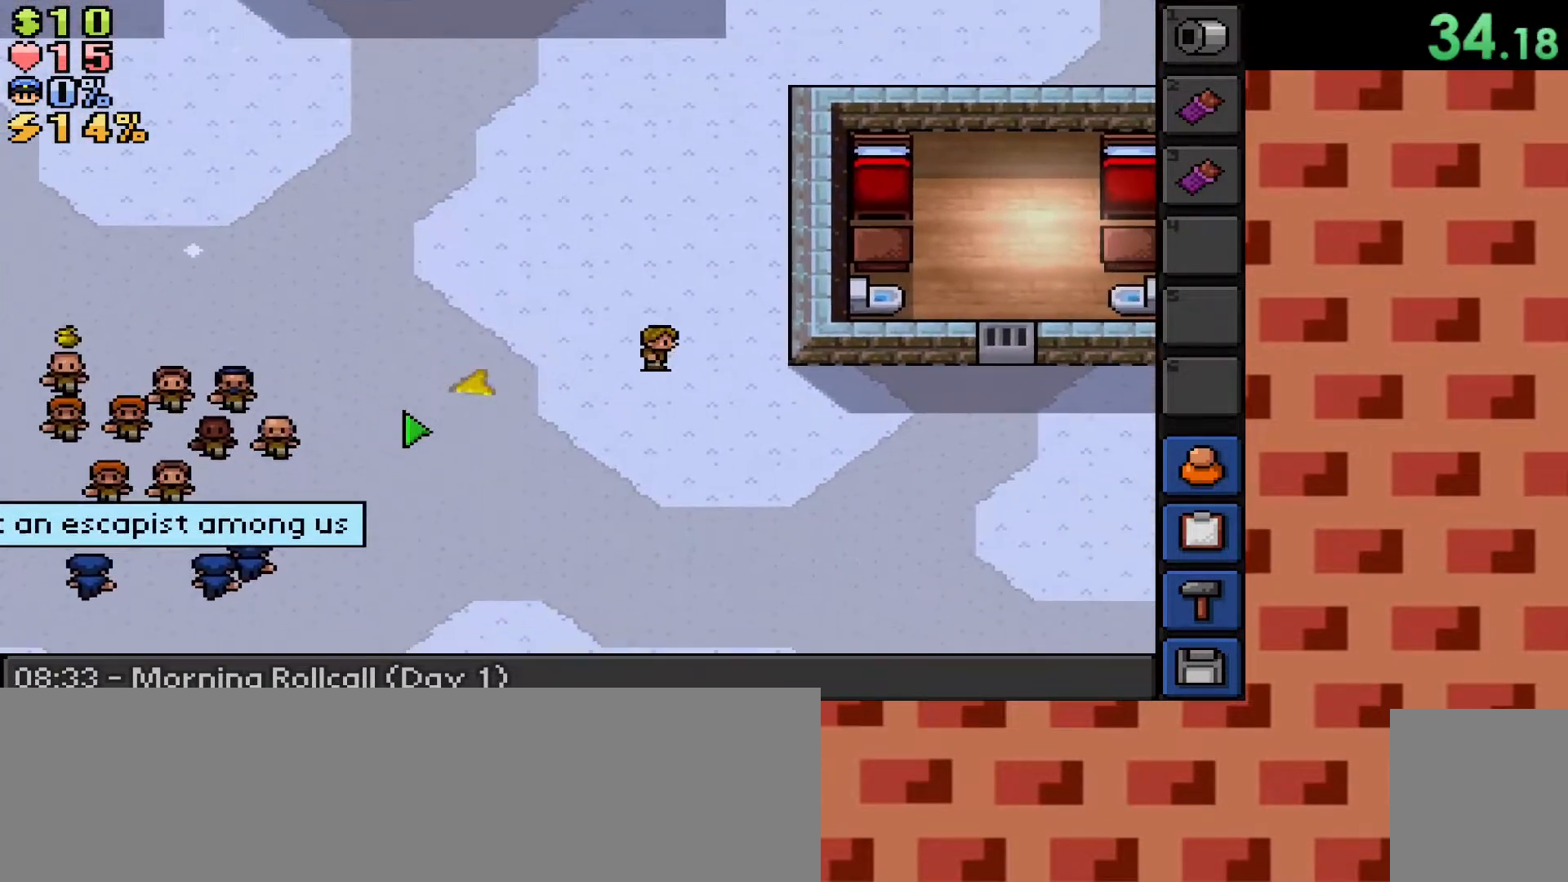
{"keys": ["d"], "mouse": [], "events": [[433, "s", "up"]]}
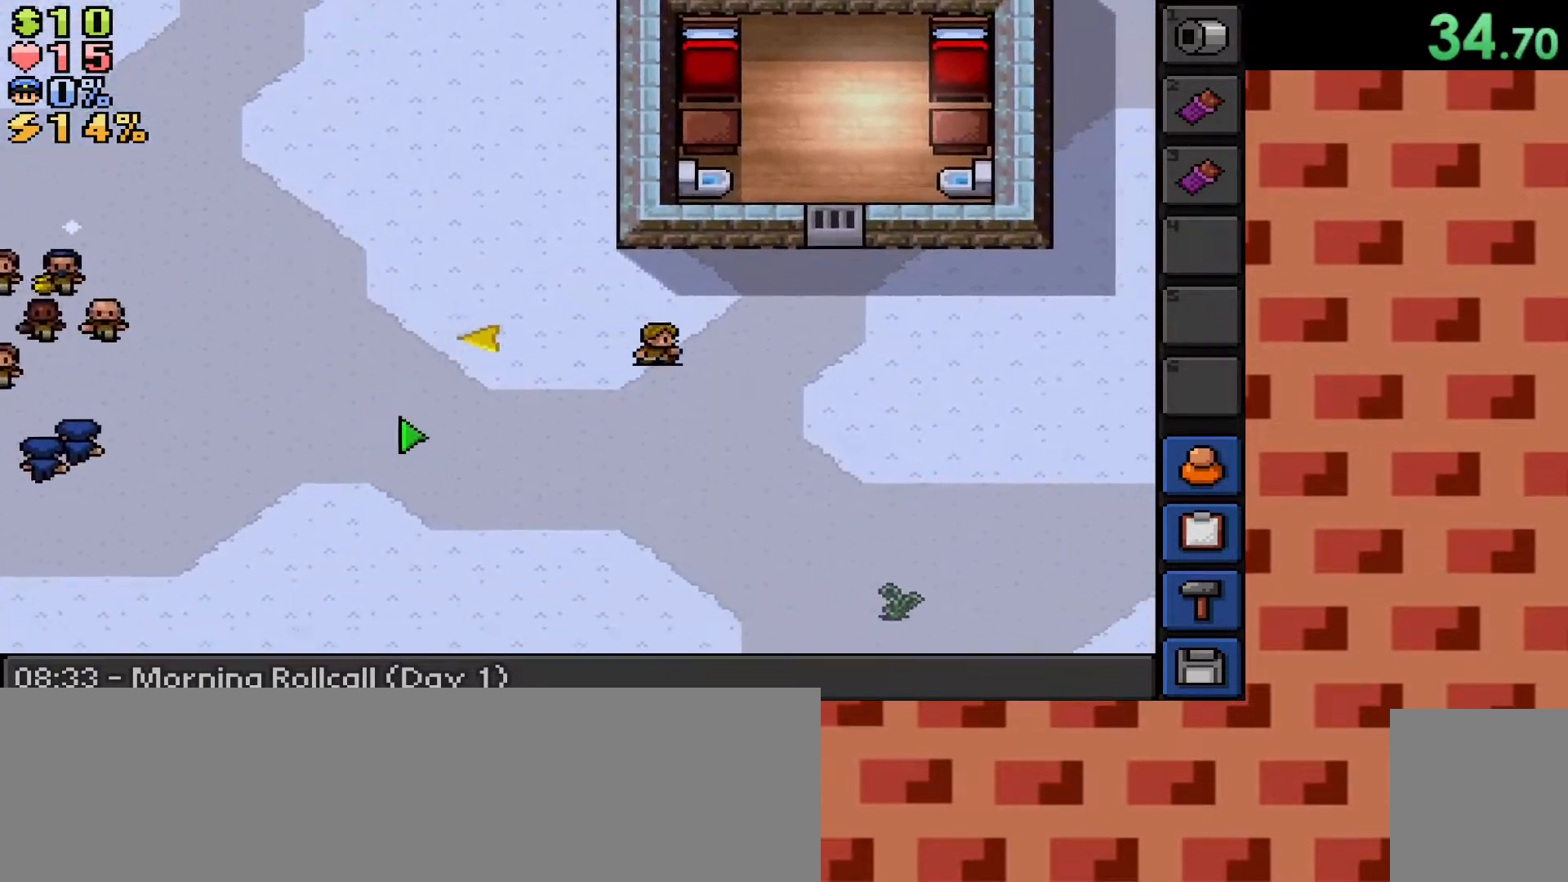
{"keys": ["d"], "mouse": [], "events": []}
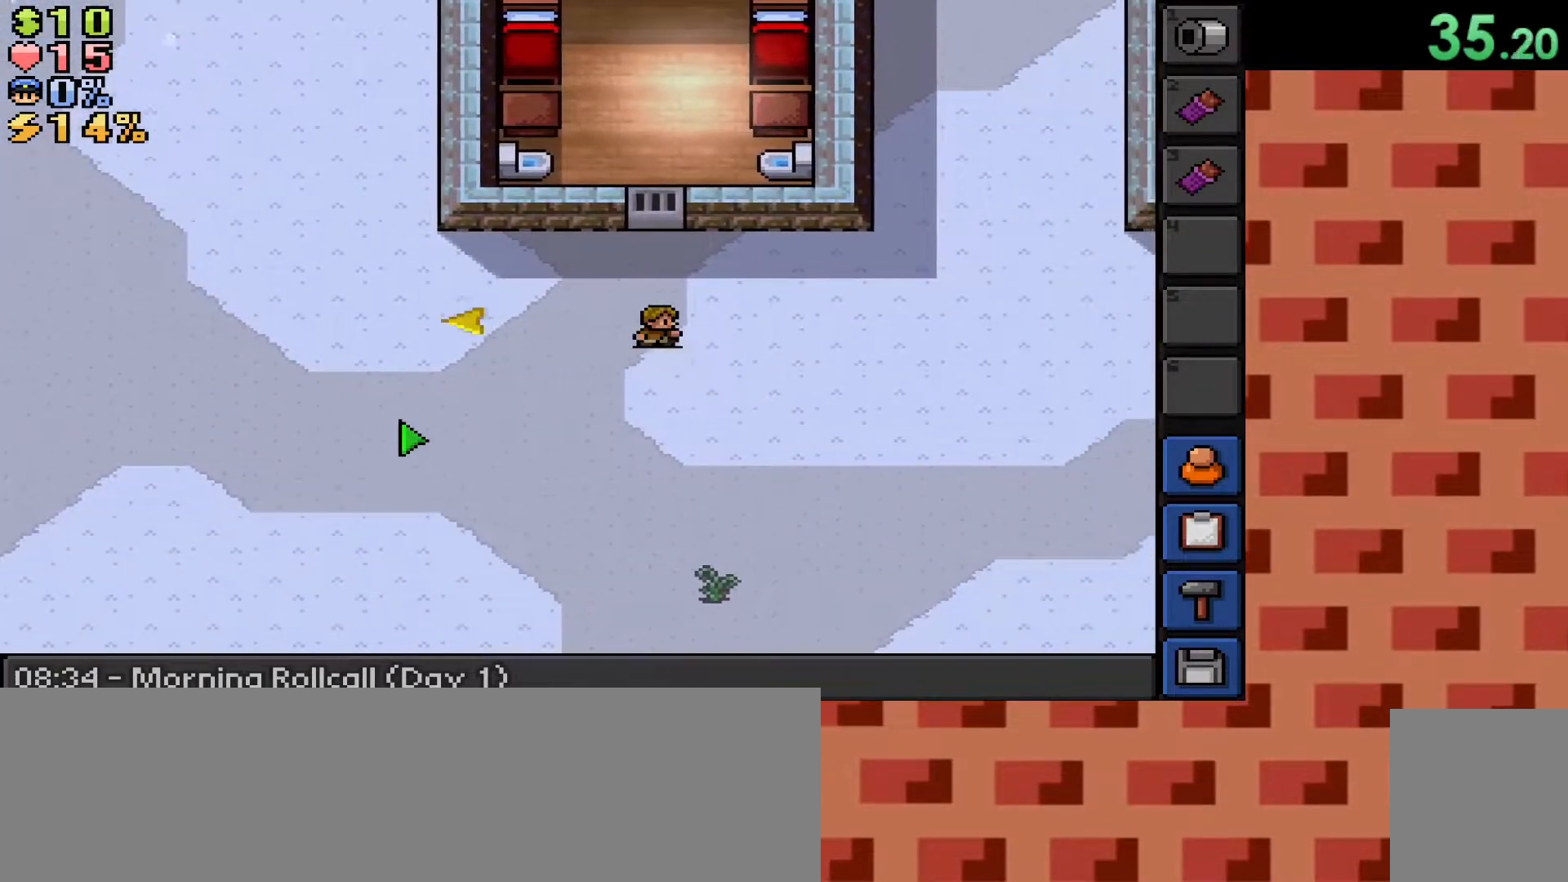
{"keys": ["d"], "mouse": [], "events": []}
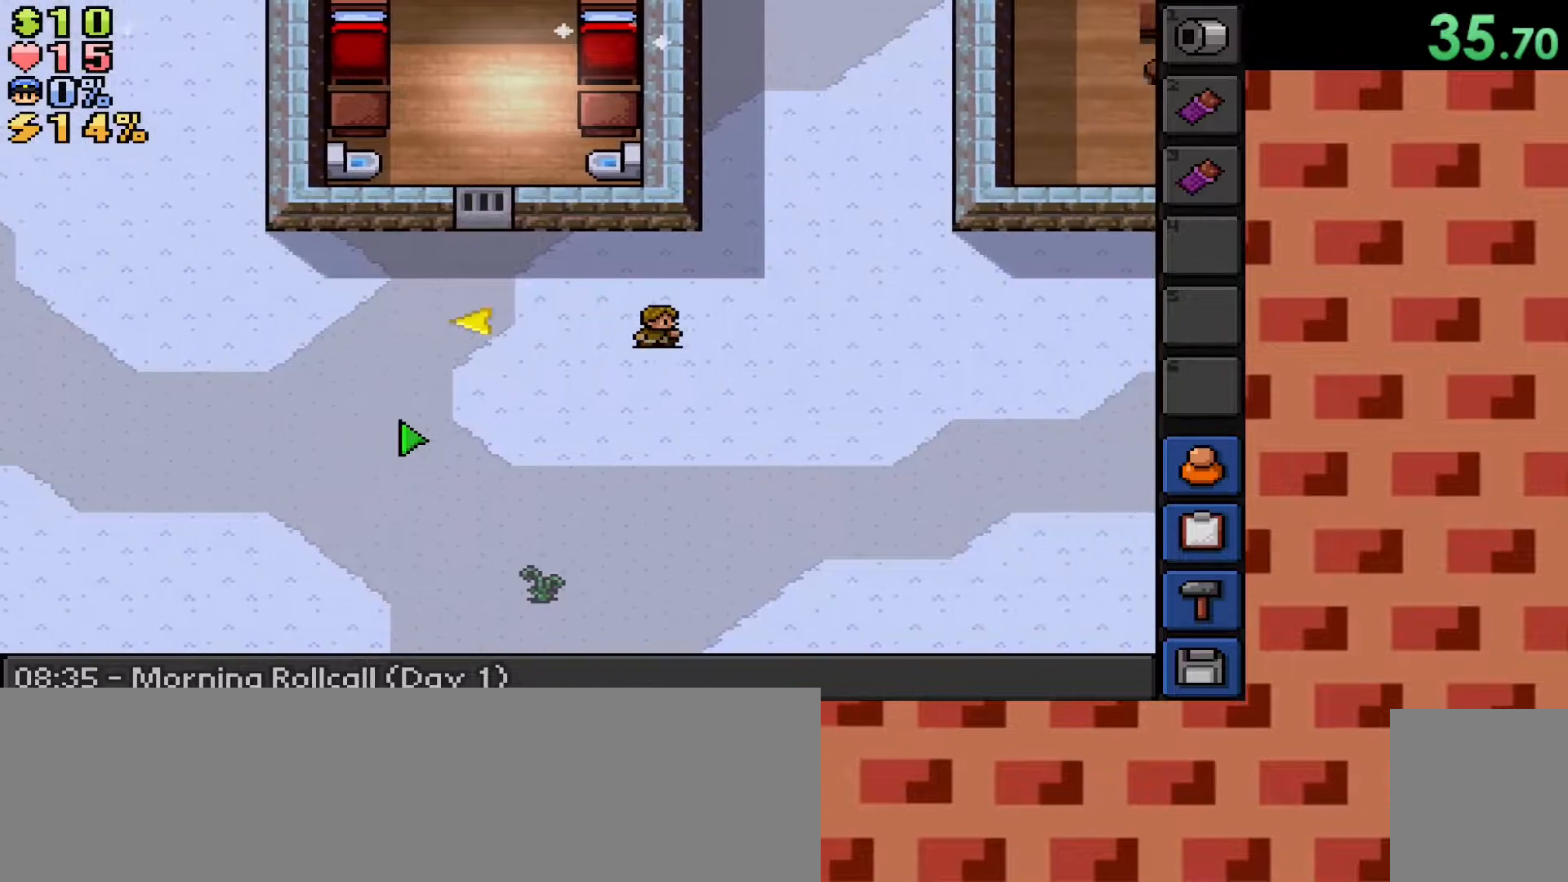
{"keys": ["d"], "mouse": [], "events": []}
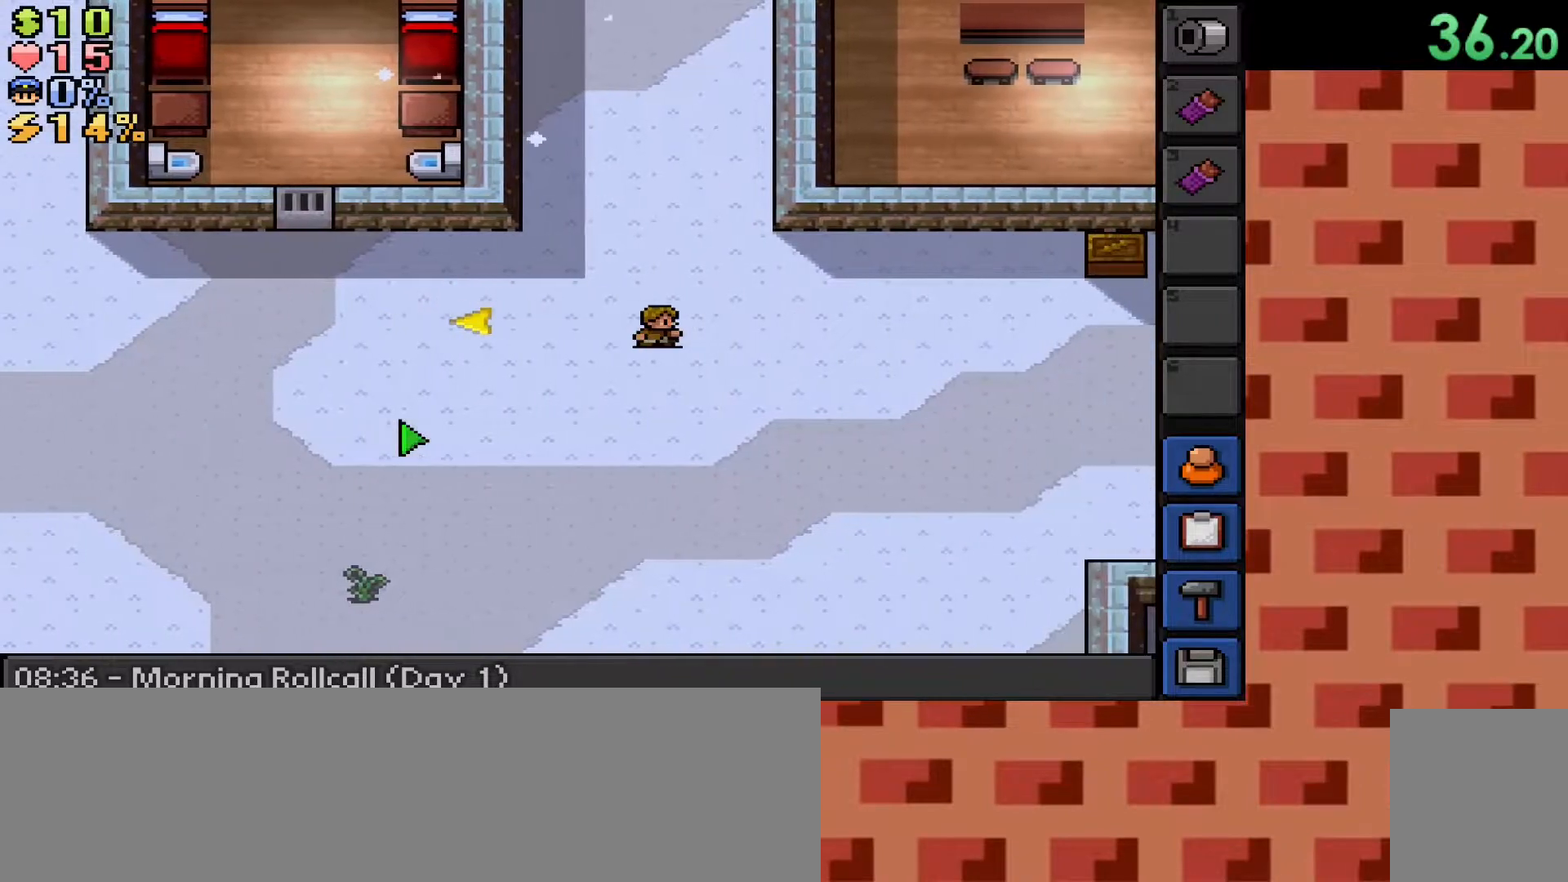
{"keys": ["d"], "mouse": [], "events": []}
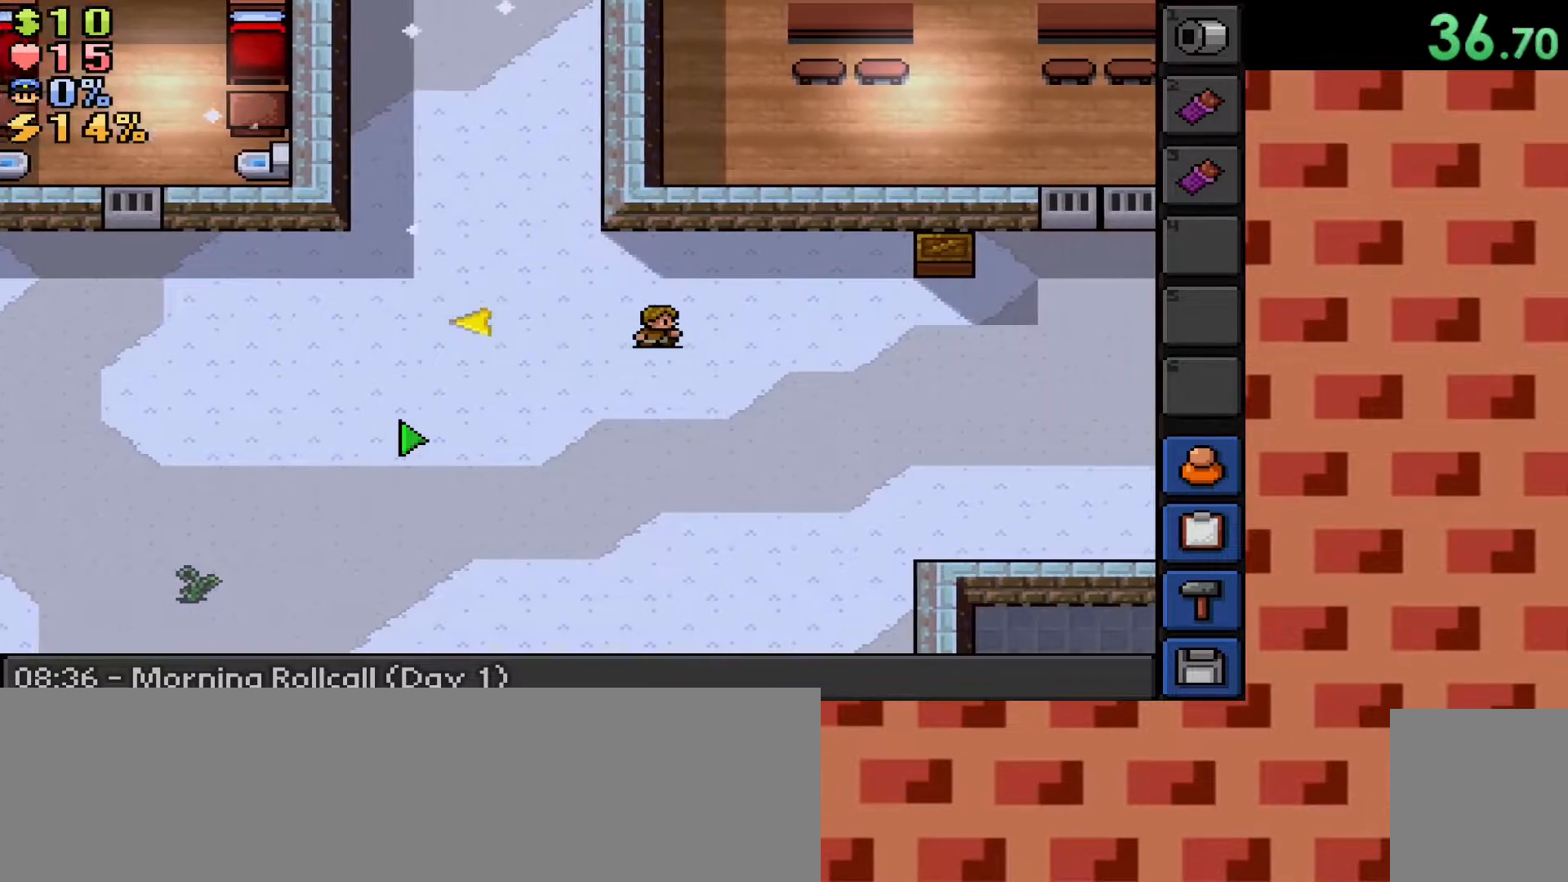
{"keys": ["d"], "mouse": [], "events": []}
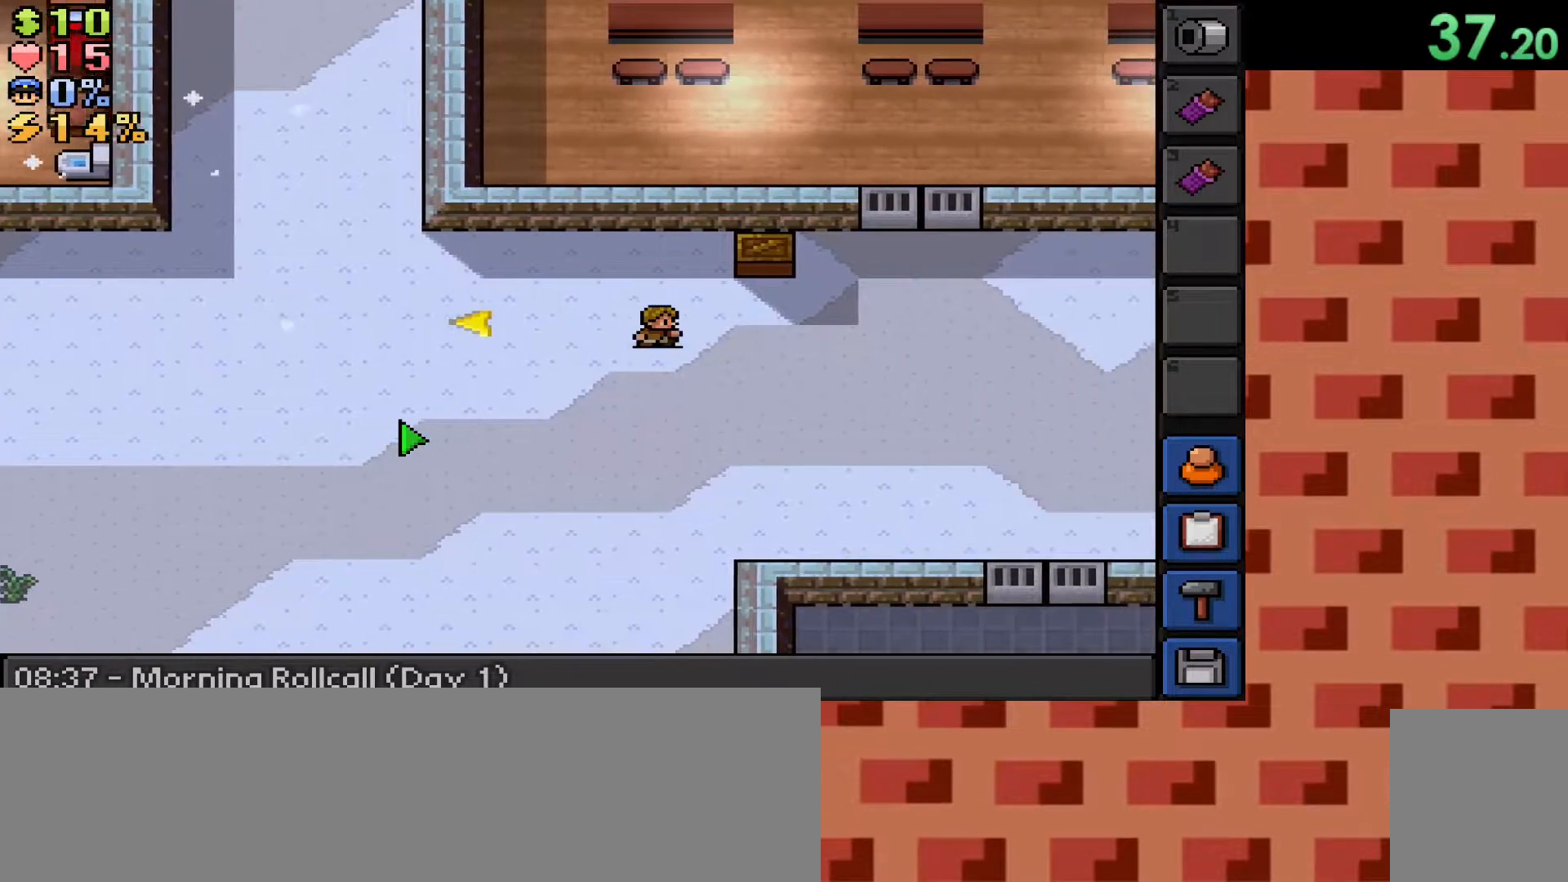
{"keys": ["d", "w"], "mouse": [], "events": [[150, "w", "down"]]}
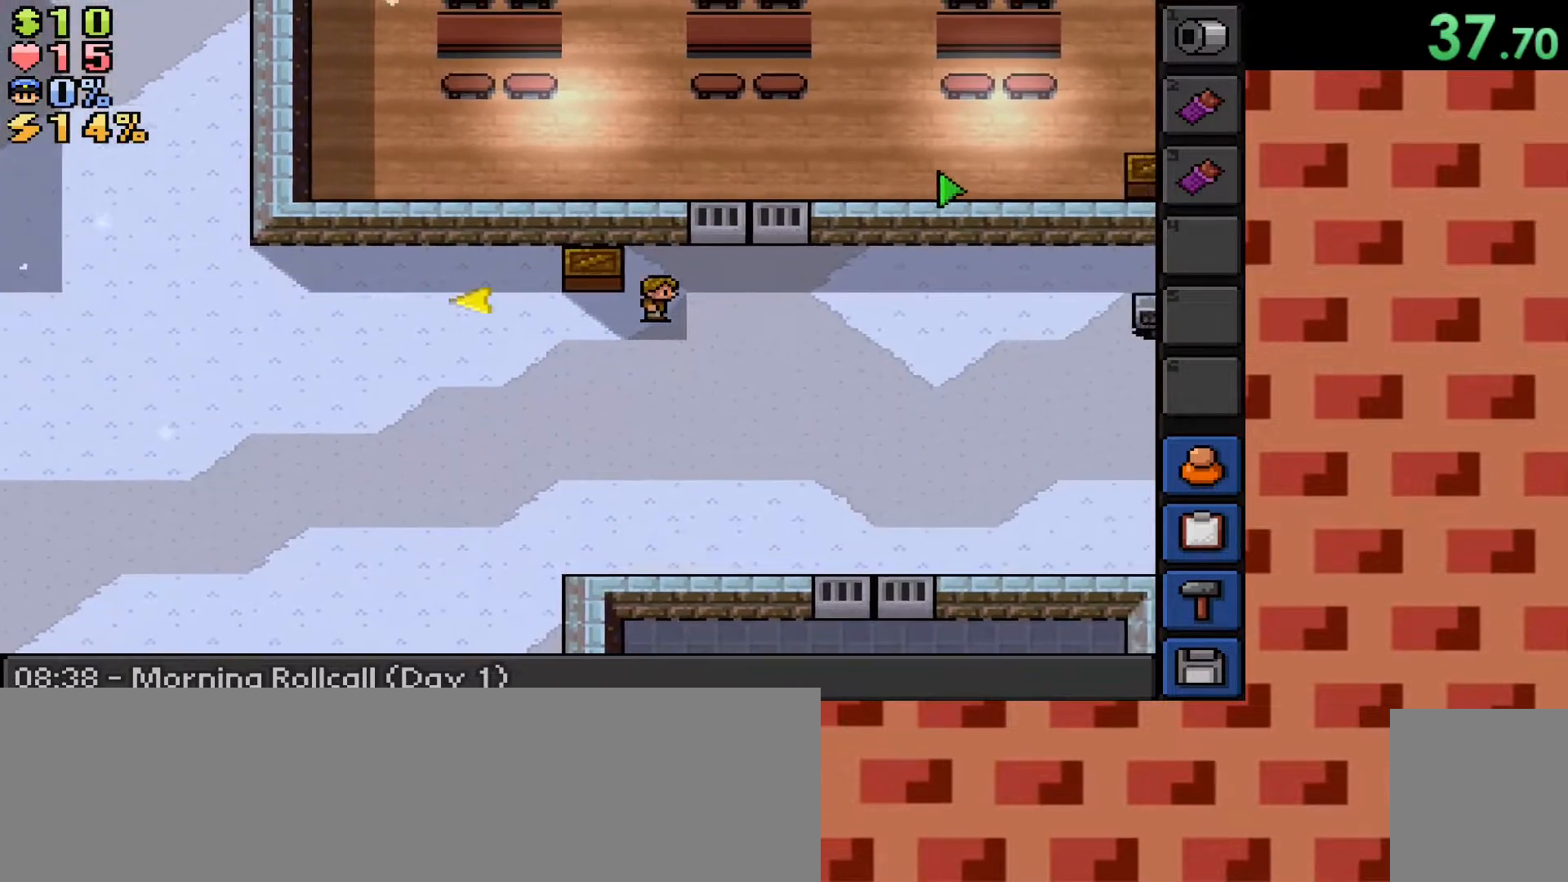
{"keys": ["d", "w"], "mouse": [], "events": []}
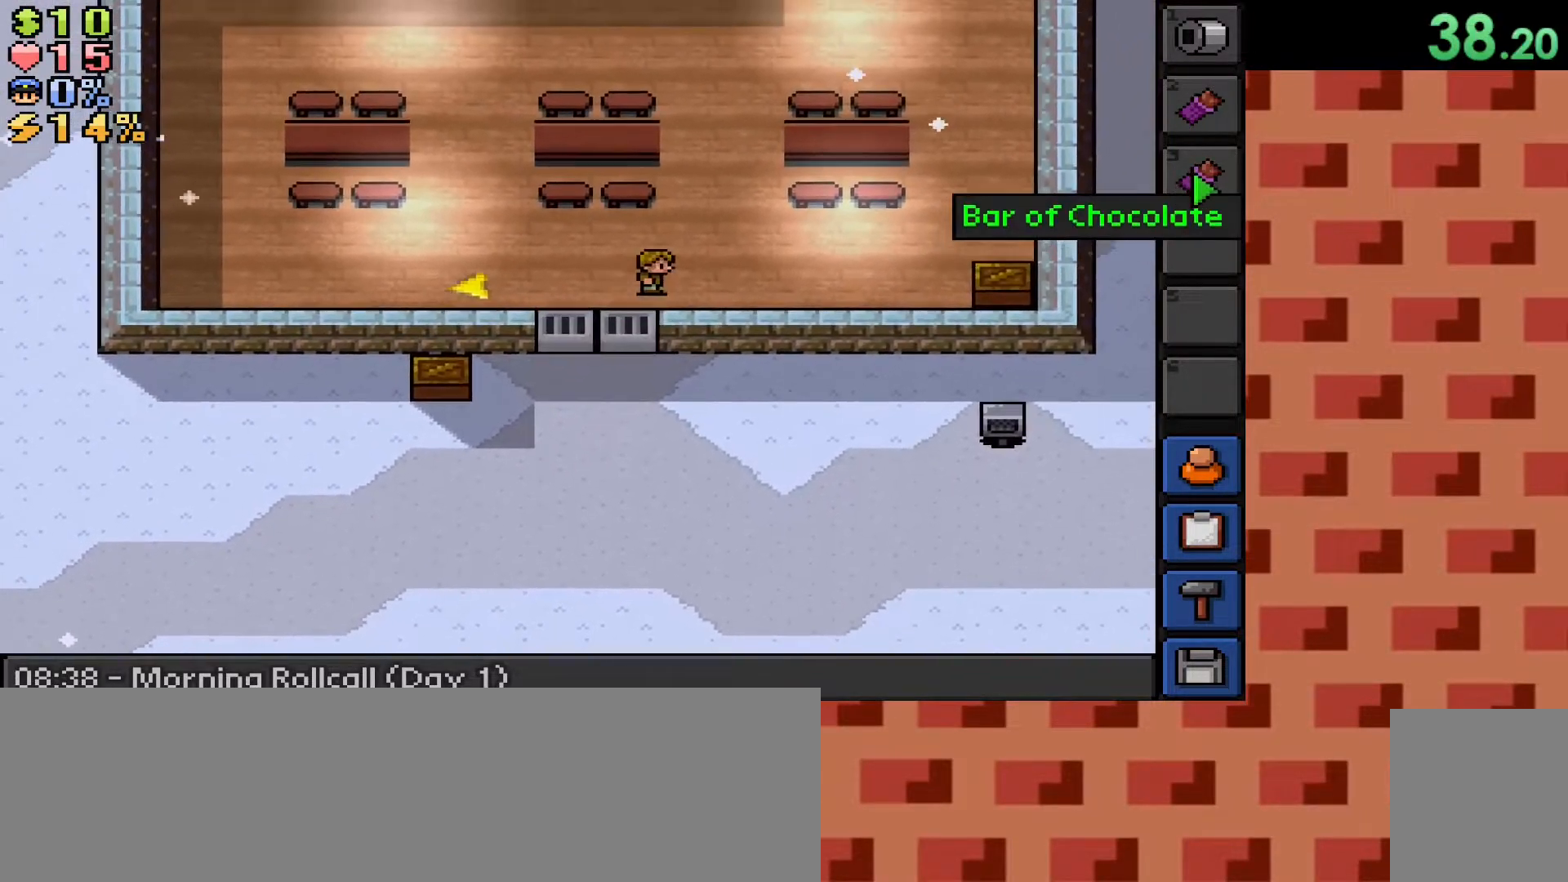
{"keys": ["d", "w"], "mouse": [], "events": [[33, "w", "up"], [50, "mouse_right", "down"], [133, "mouse_right", "up"], [250, "mouse_right", "down"], [400, "mouse_right", "up"], [467, "w", "down"]]}
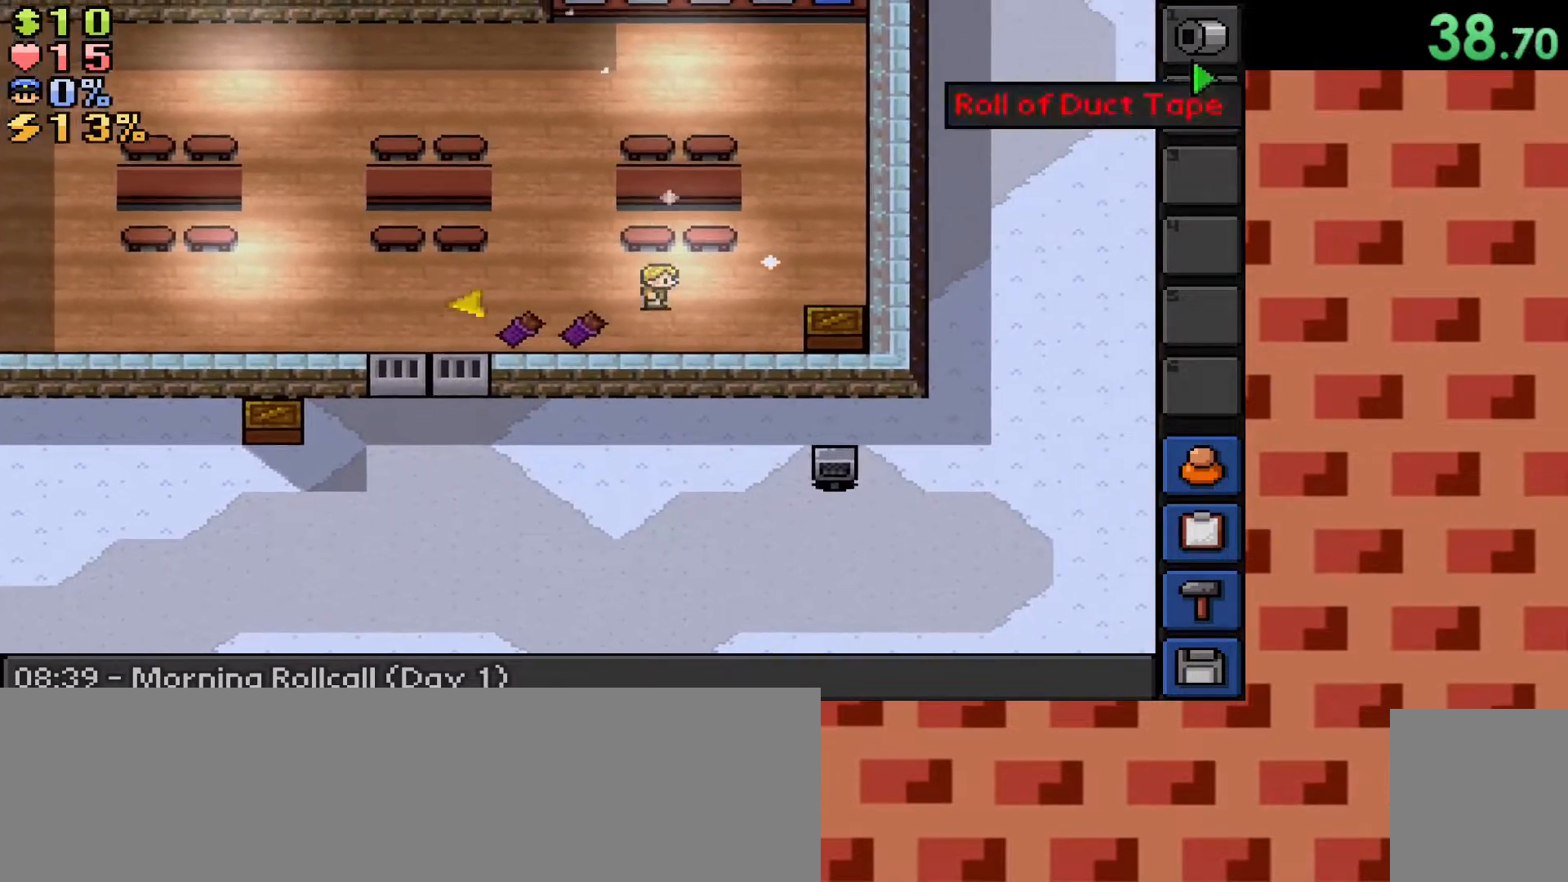
{"keys": ["d", "w"], "mouse": [], "events": [[117, "mouse_right", "down"], [267, "mouse_right", "up"]]}
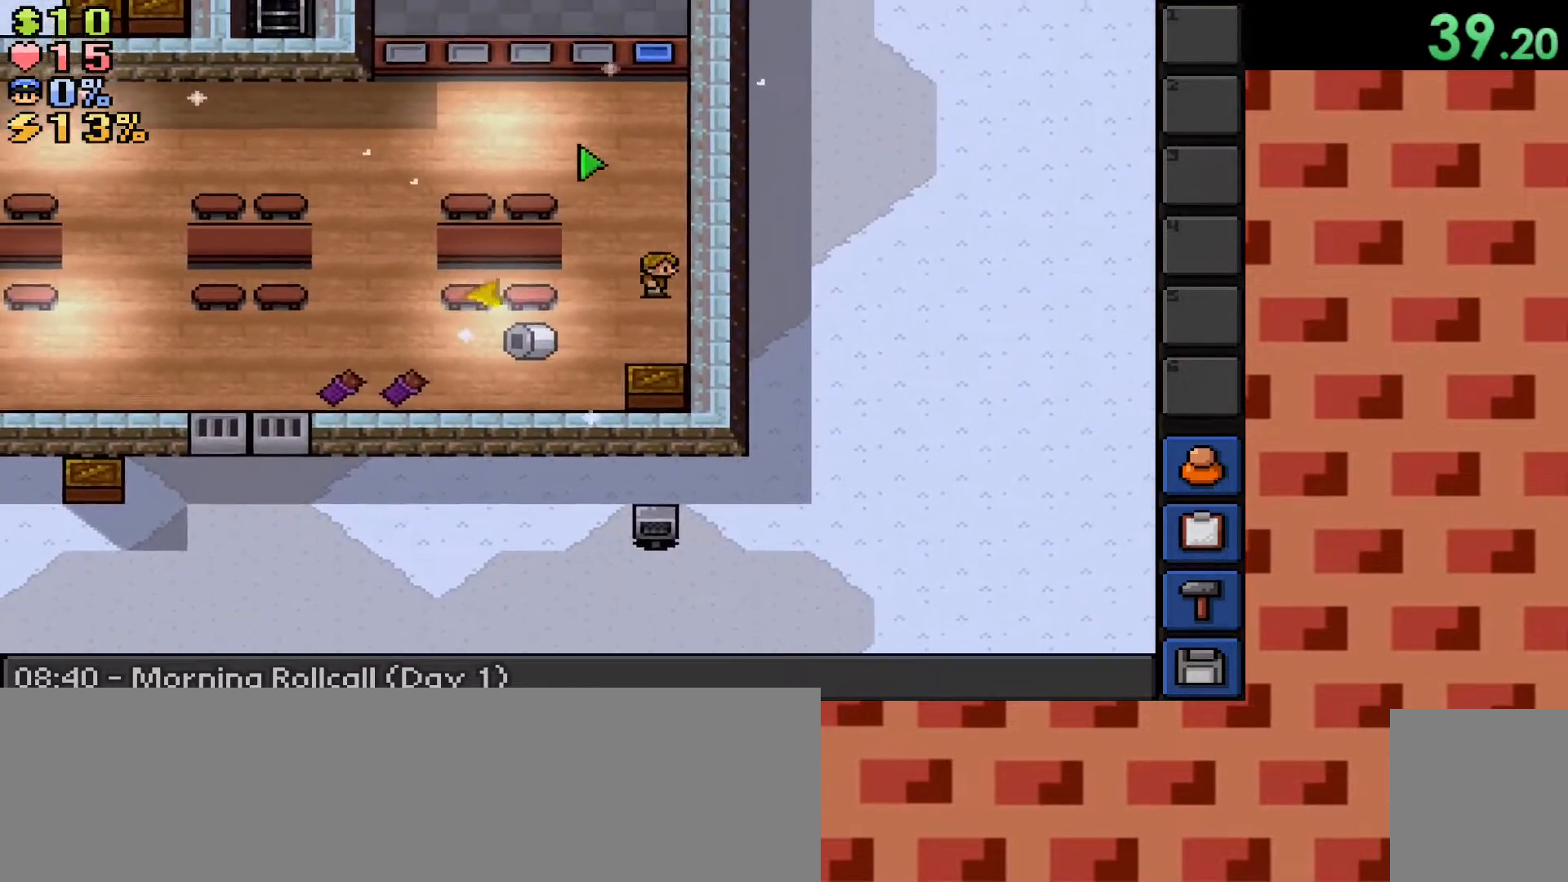
{"keys": ["w"], "mouse": [], "events": [[200, "d", "up"]]}
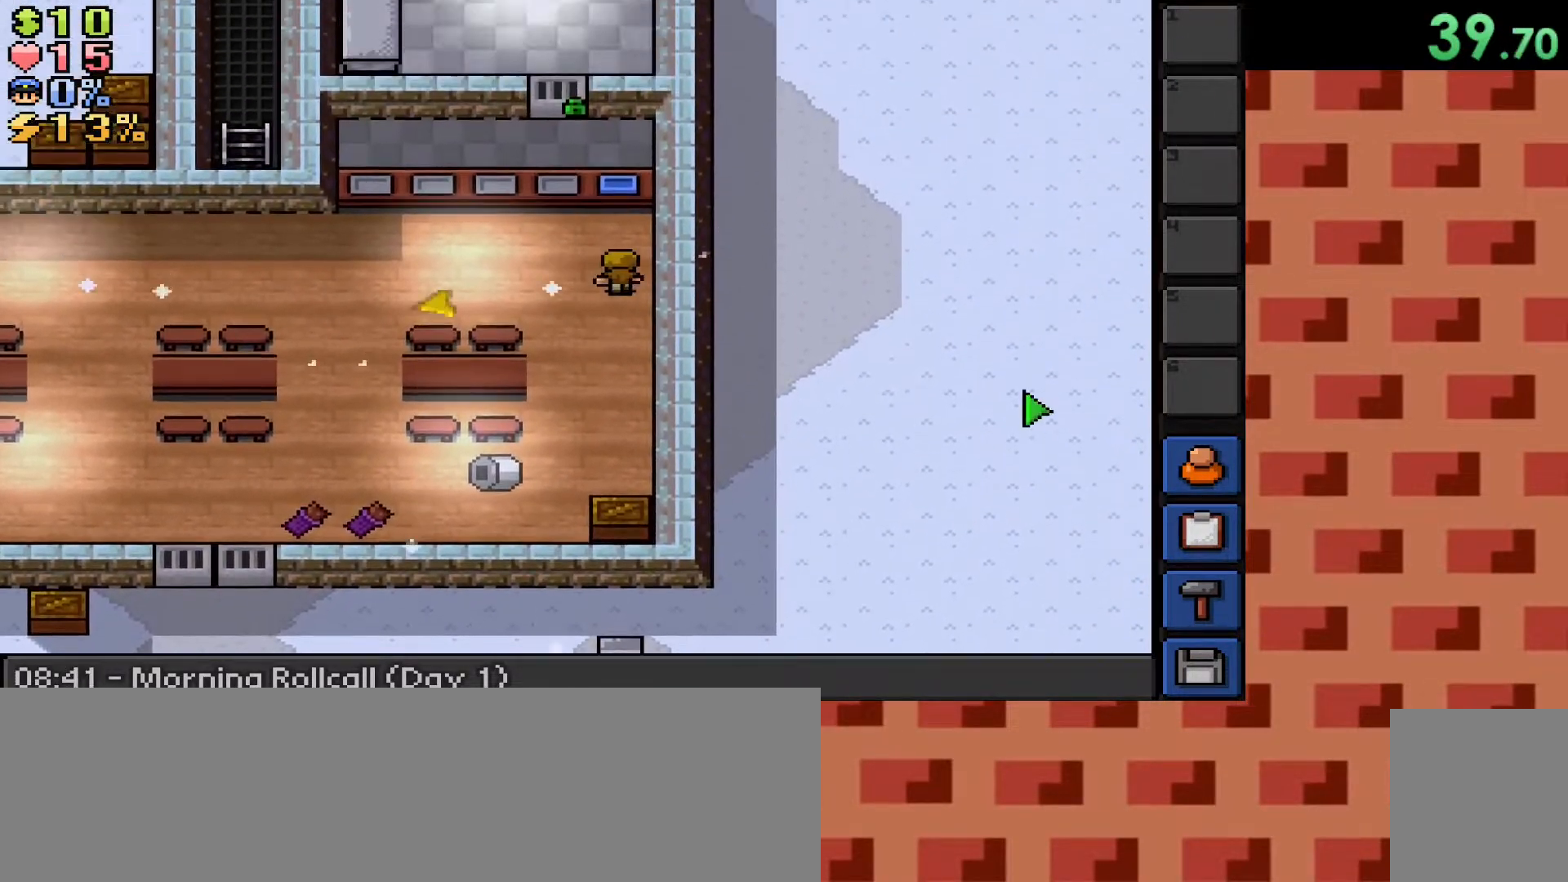
{"keys": [], "mouse": [], "events": [[367, "w", "up"], [400, "mouse_left", "down"], [483, "mouse_left", "up"]]}
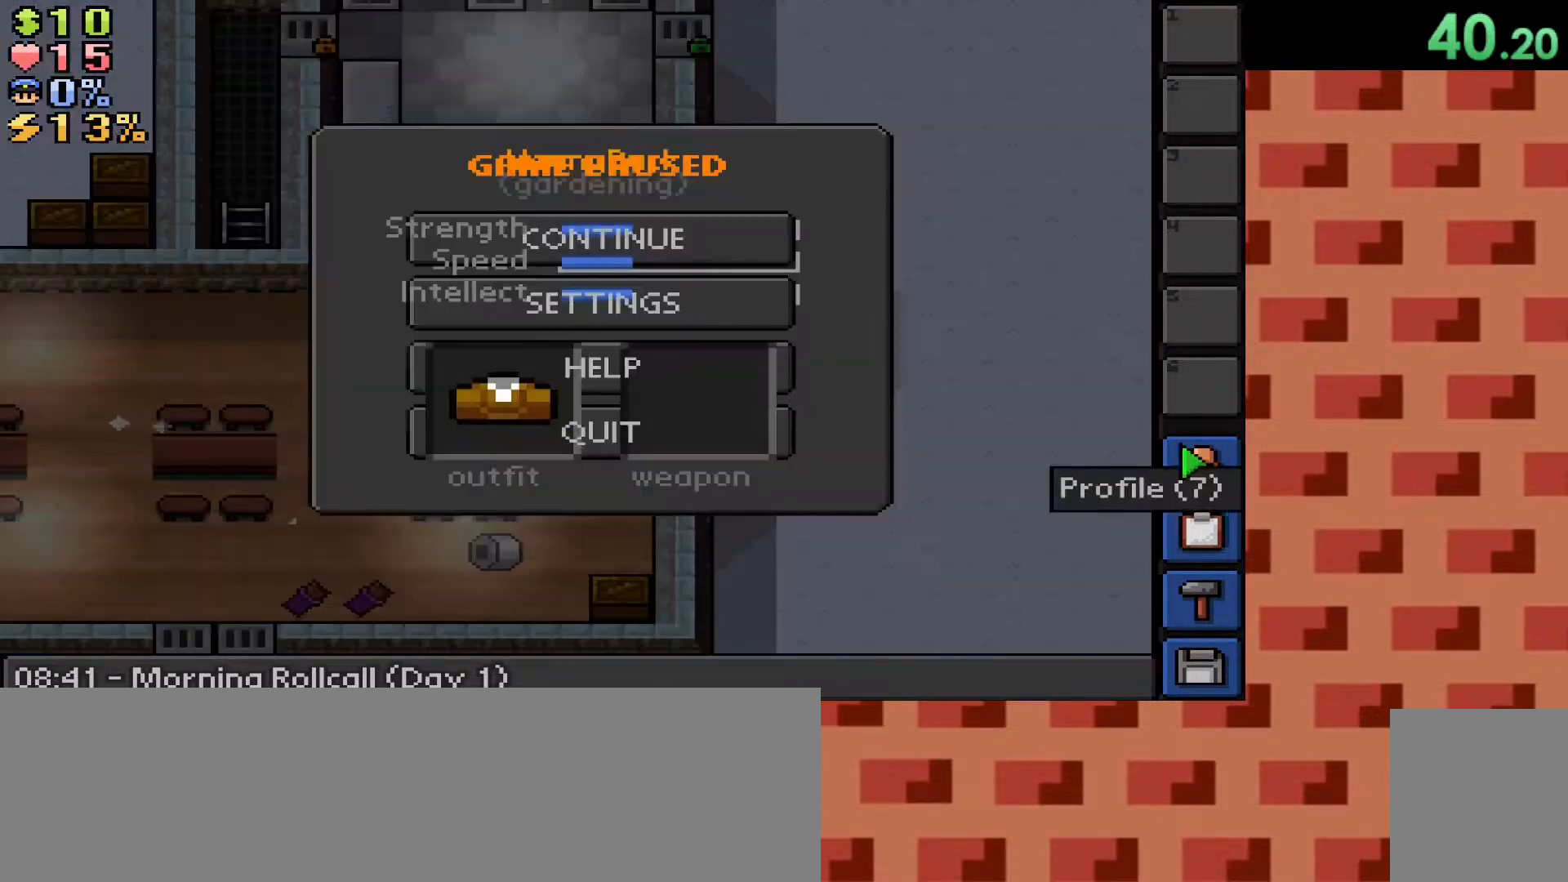
{"keys": [], "mouse": [], "events": [[367, "mouse_left", "down"], [433, "mouse_left", "up"]]}
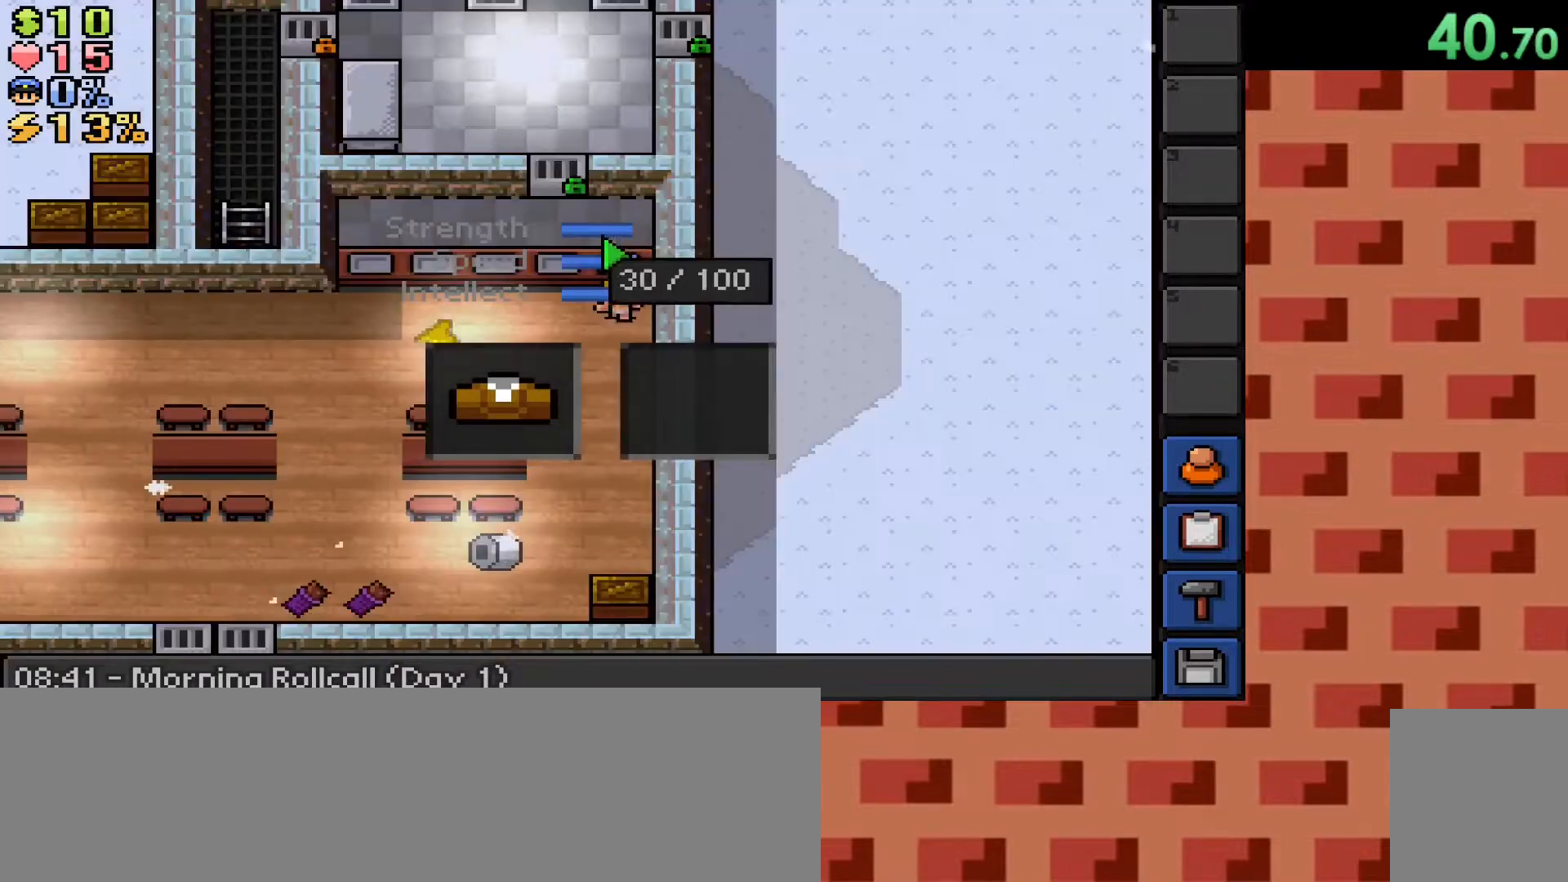
{"keys": [], "mouse": [], "events": [[117, "mouse_left", "down"], [217, "mouse_left", "up"], [317, "mouse_left", "down"], [400, "mouse_left", "up"]]}
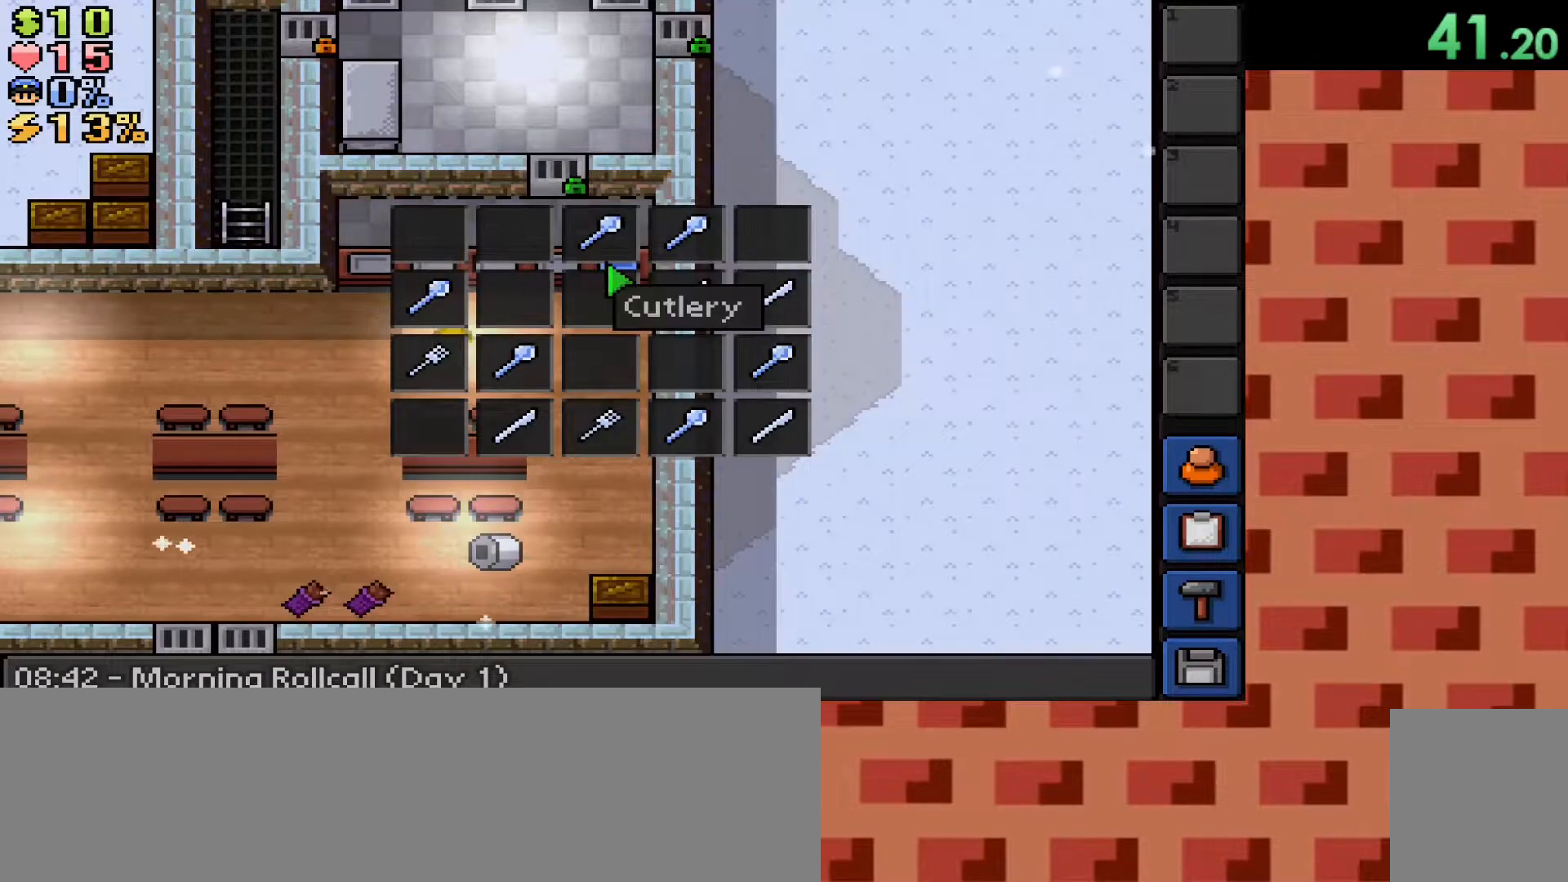
{"keys": [], "mouse": [], "events": [[67, "mouse_left", "down"], [167, "mouse_left", "up"], [383, "mouse_left", "down"], [450, "mouse_left", "up"]]}
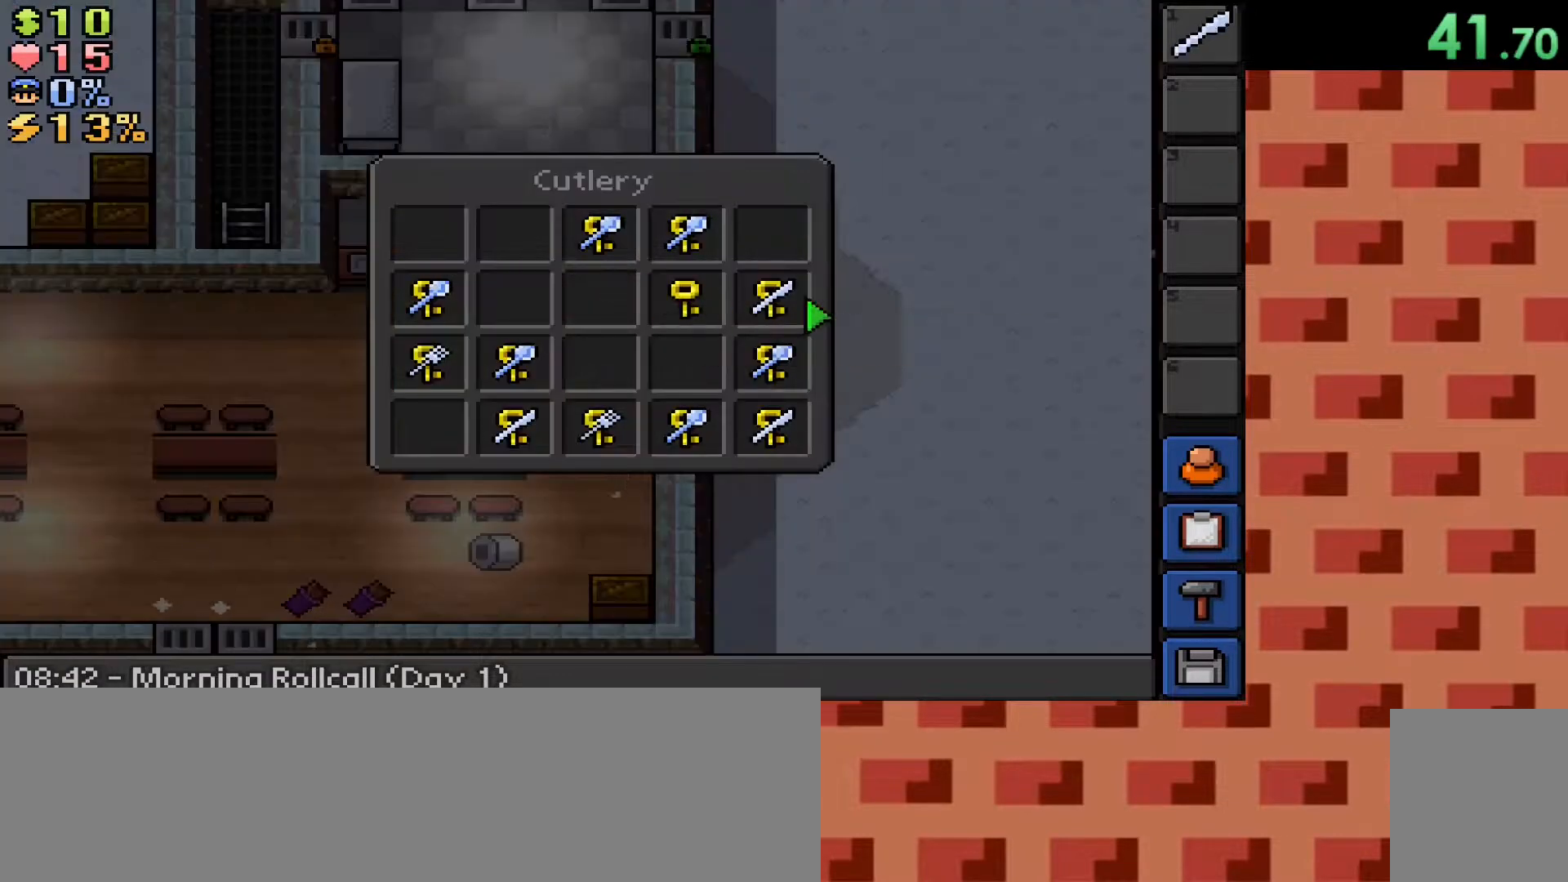
{"keys": [], "mouse": [], "events": [[17, "mouse_left", "down"], [217, "mouse_left", "up"]]}
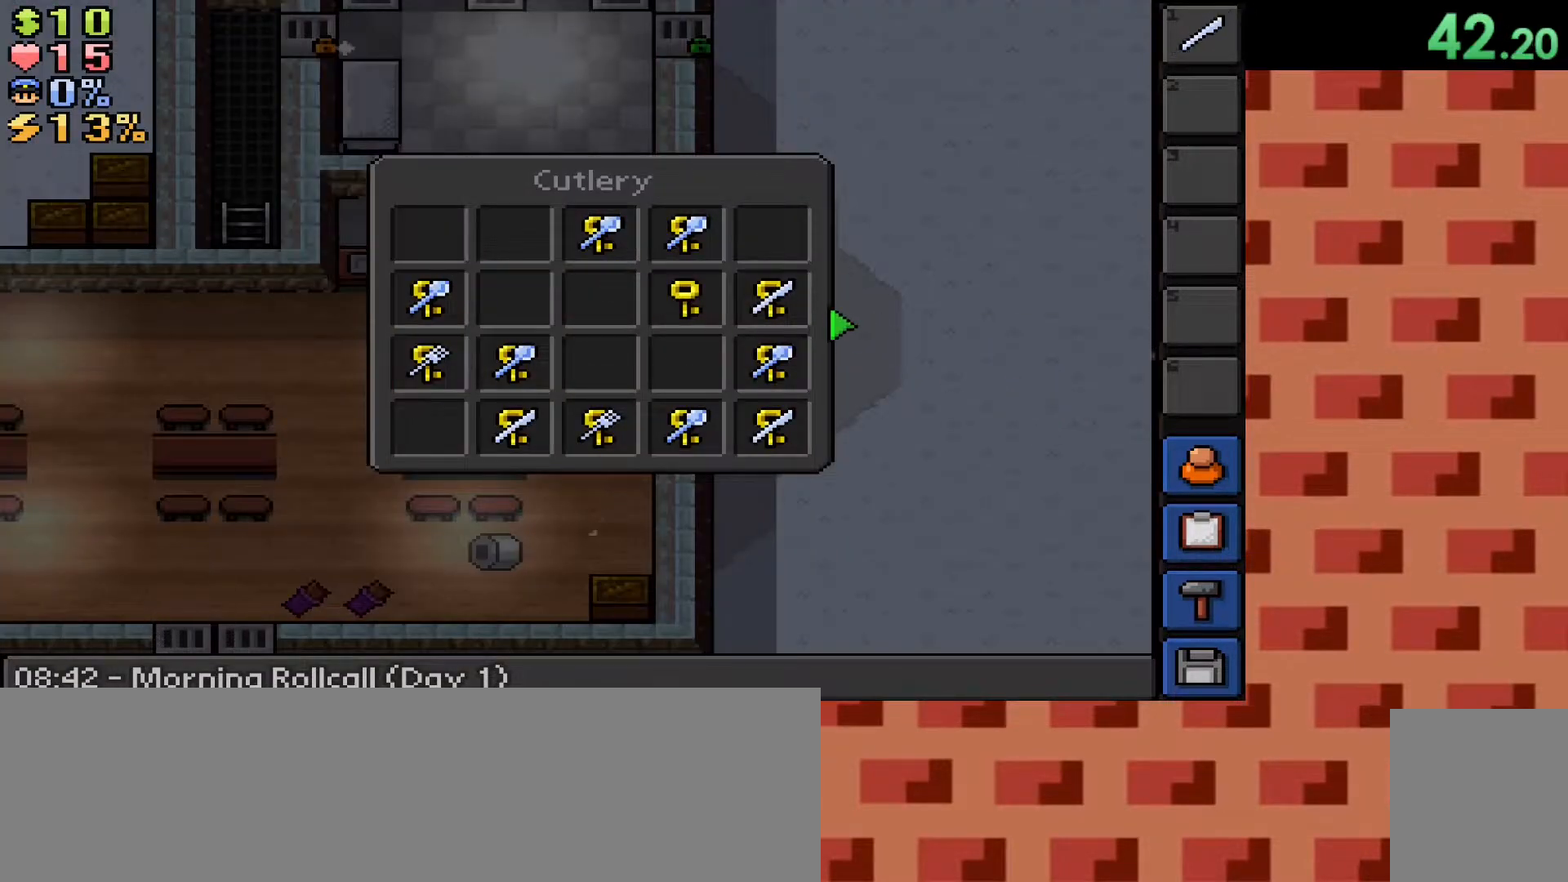
{"keys": [], "mouse": [], "events": [[83, "mouse_left", "down"], [183, "mouse_left", "up"], [267, "mouse_left", "down"], [367, "mouse_left", "up"]]}
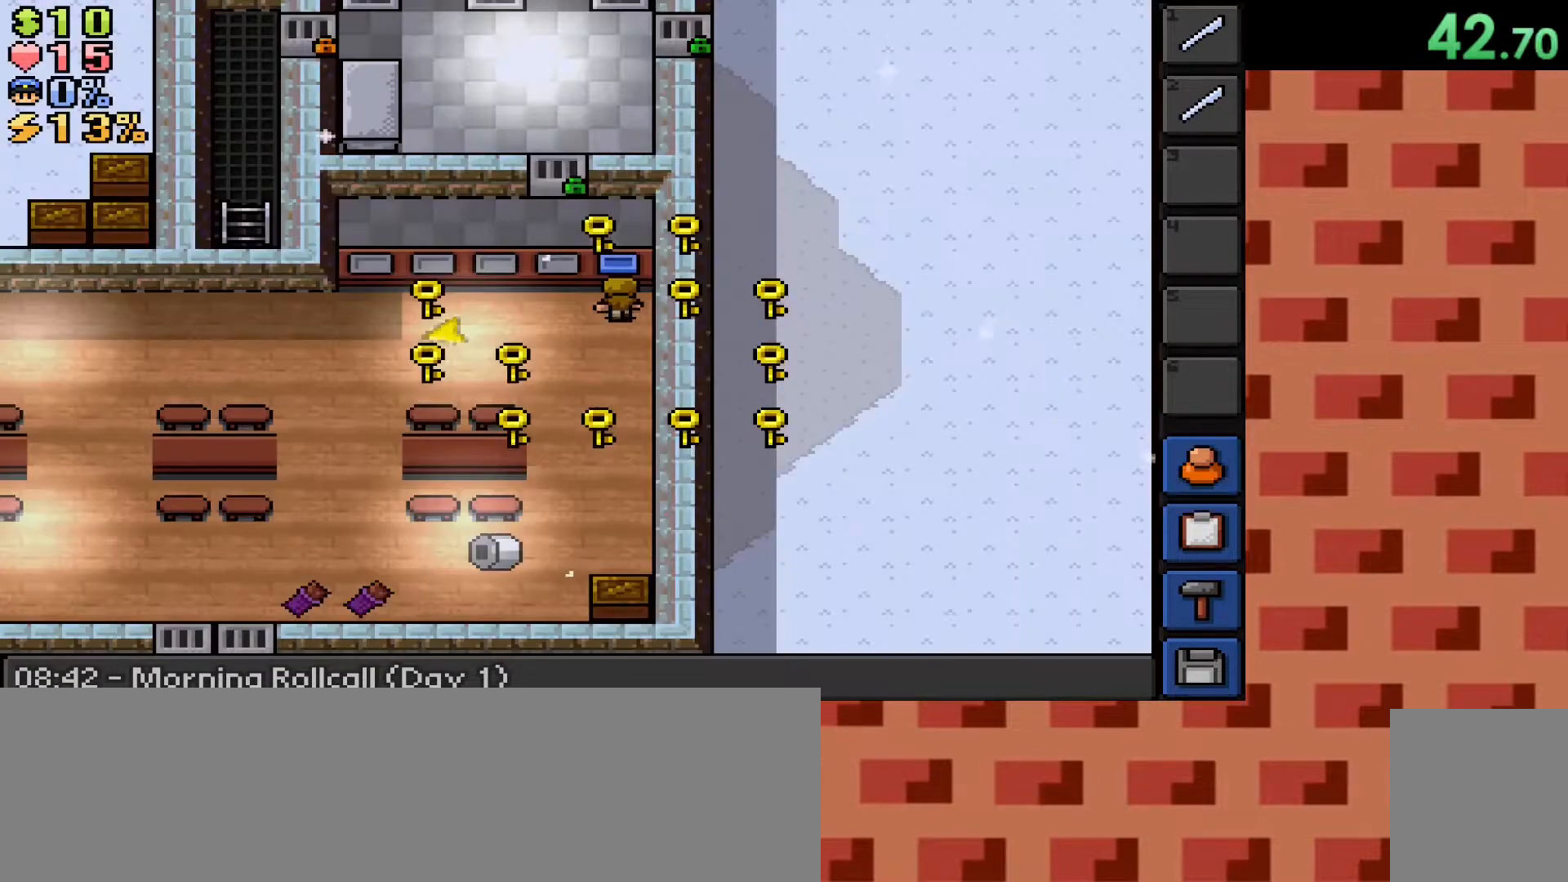
{"keys": [], "mouse": [], "events": [[33, "mouse_left", "down"], [150, "mouse_left", "up"]]}
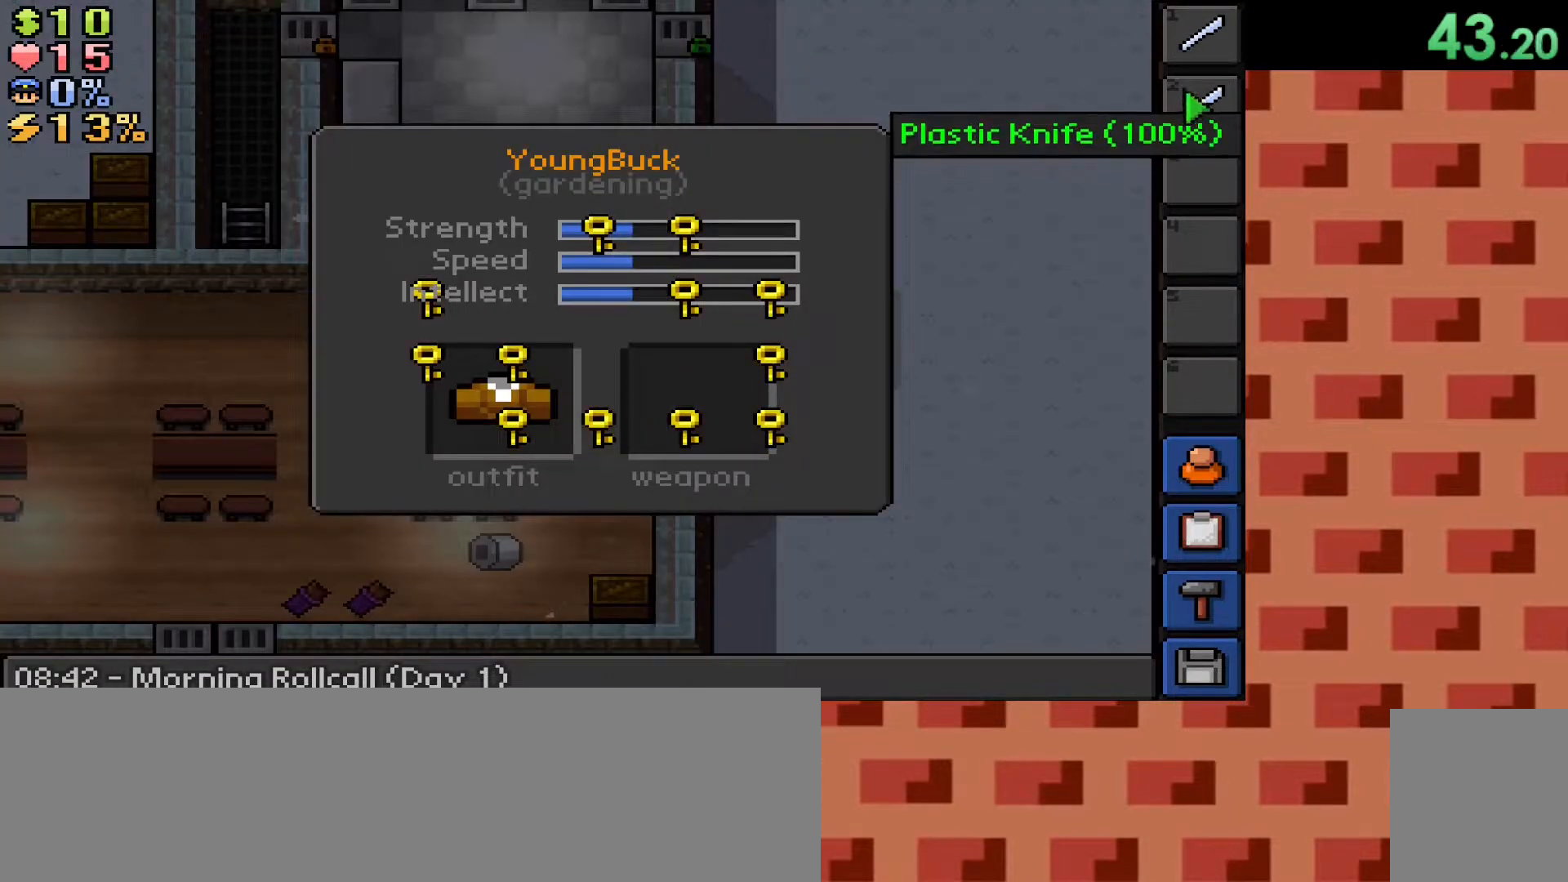
{"keys": [], "mouse": [], "events": [[17, "mouse_left", "down"], [100, "mouse_left", "up"], [167, "mouse_left", "down"], [267, "mouse_left", "up"]]}
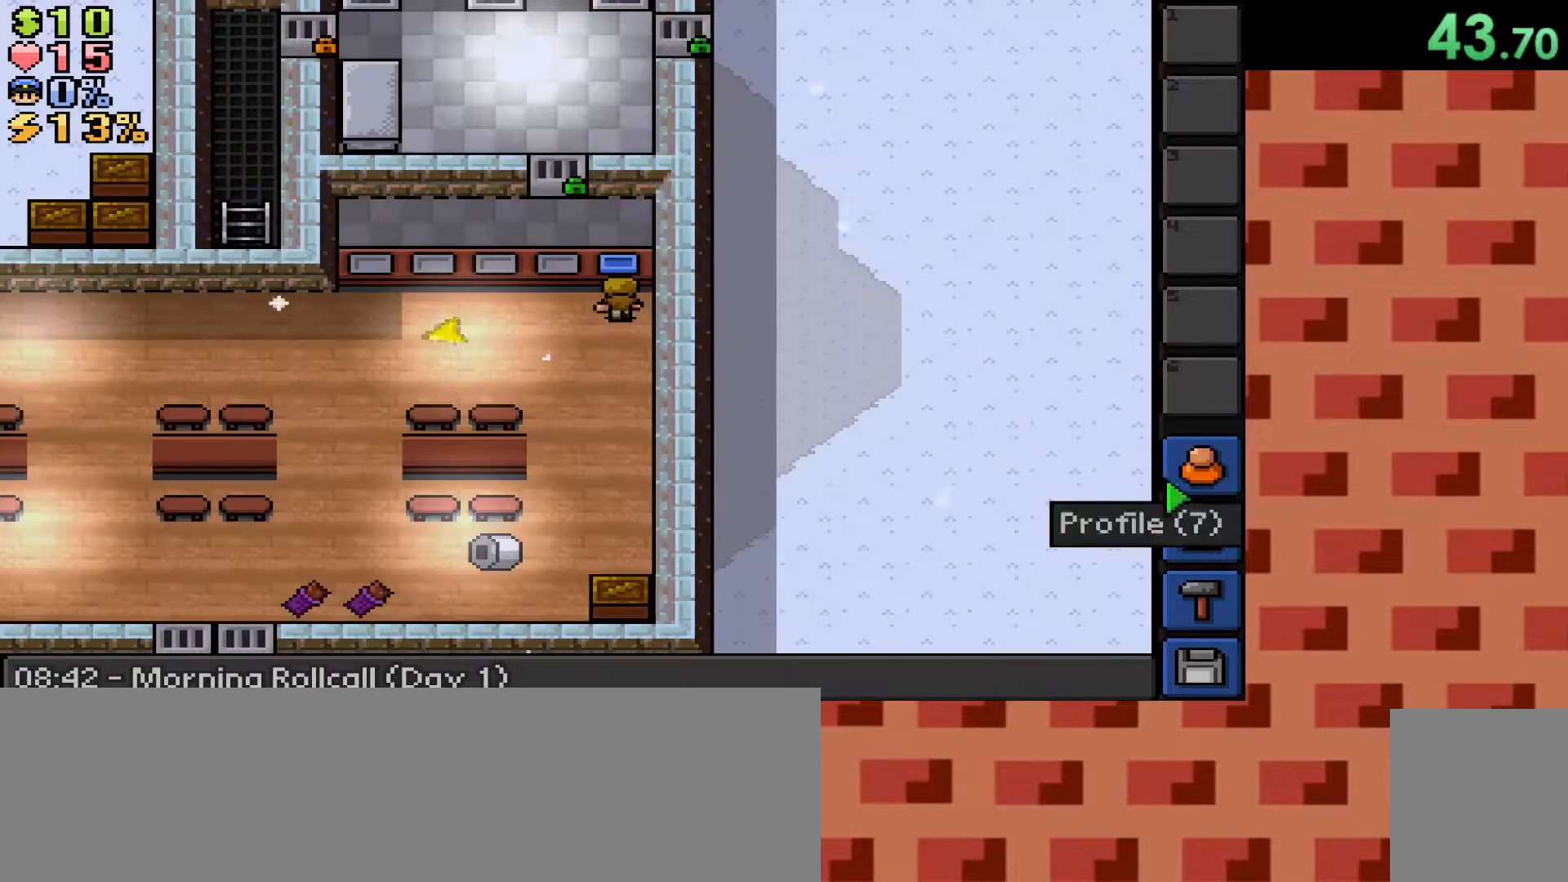
{"keys": [], "mouse": ["left"], "events": [[33, "mouse_left", "down"], [117, "mouse_left", "up"], [350, "mouse_left", "down"]]}
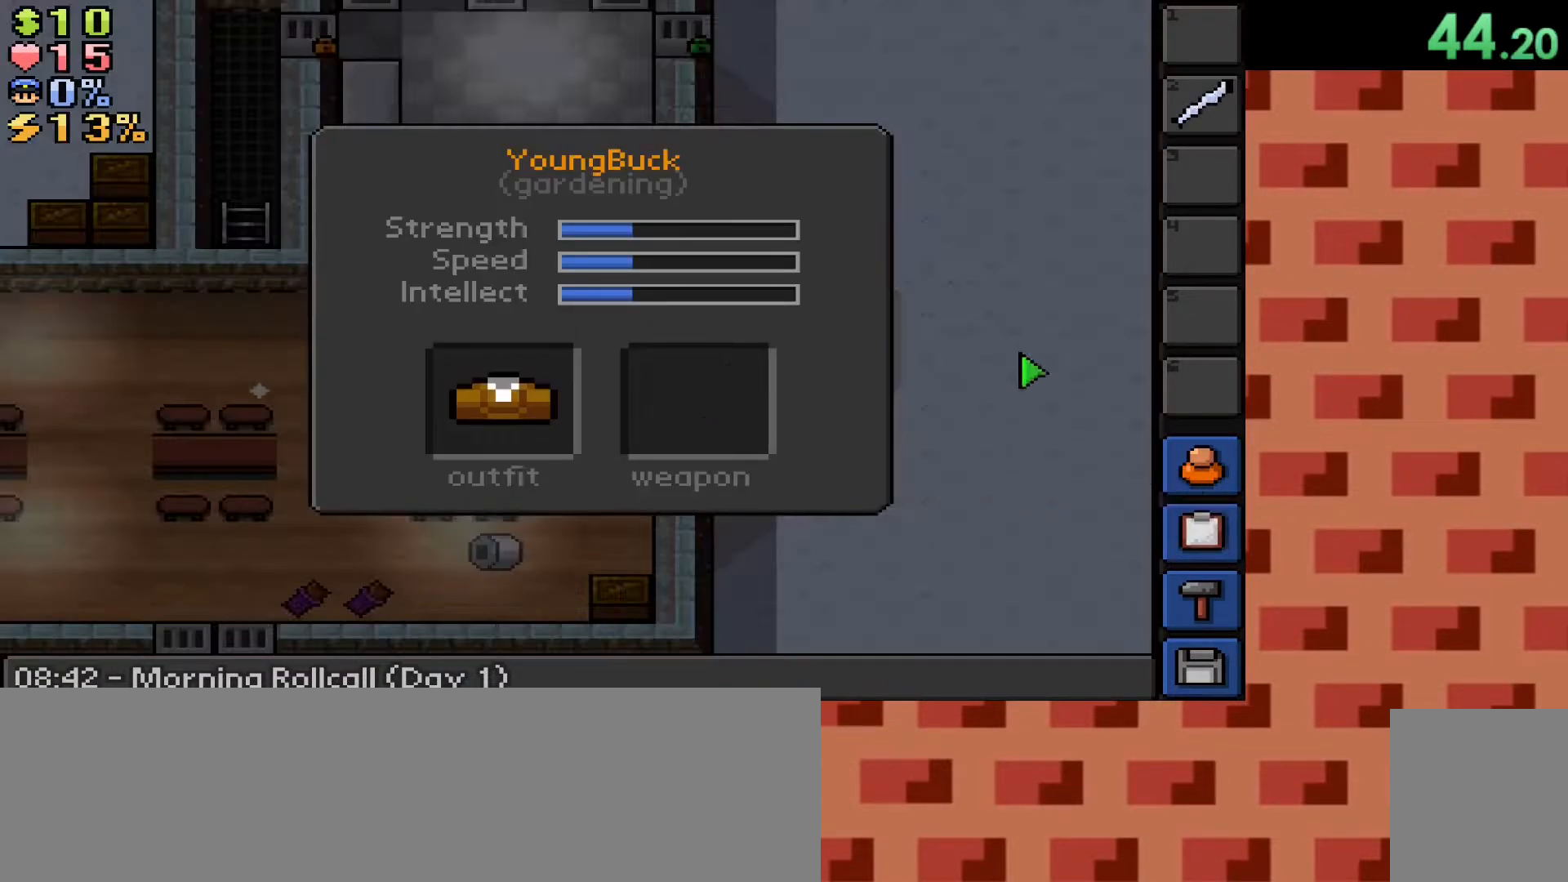
{"keys": [], "mouse": ["right"], "events": [[83, "mouse_left", "up"], [183, "mouse_left", "down"], [233, "mouse_left", "up"], [433, "mouse_right", "down"]]}
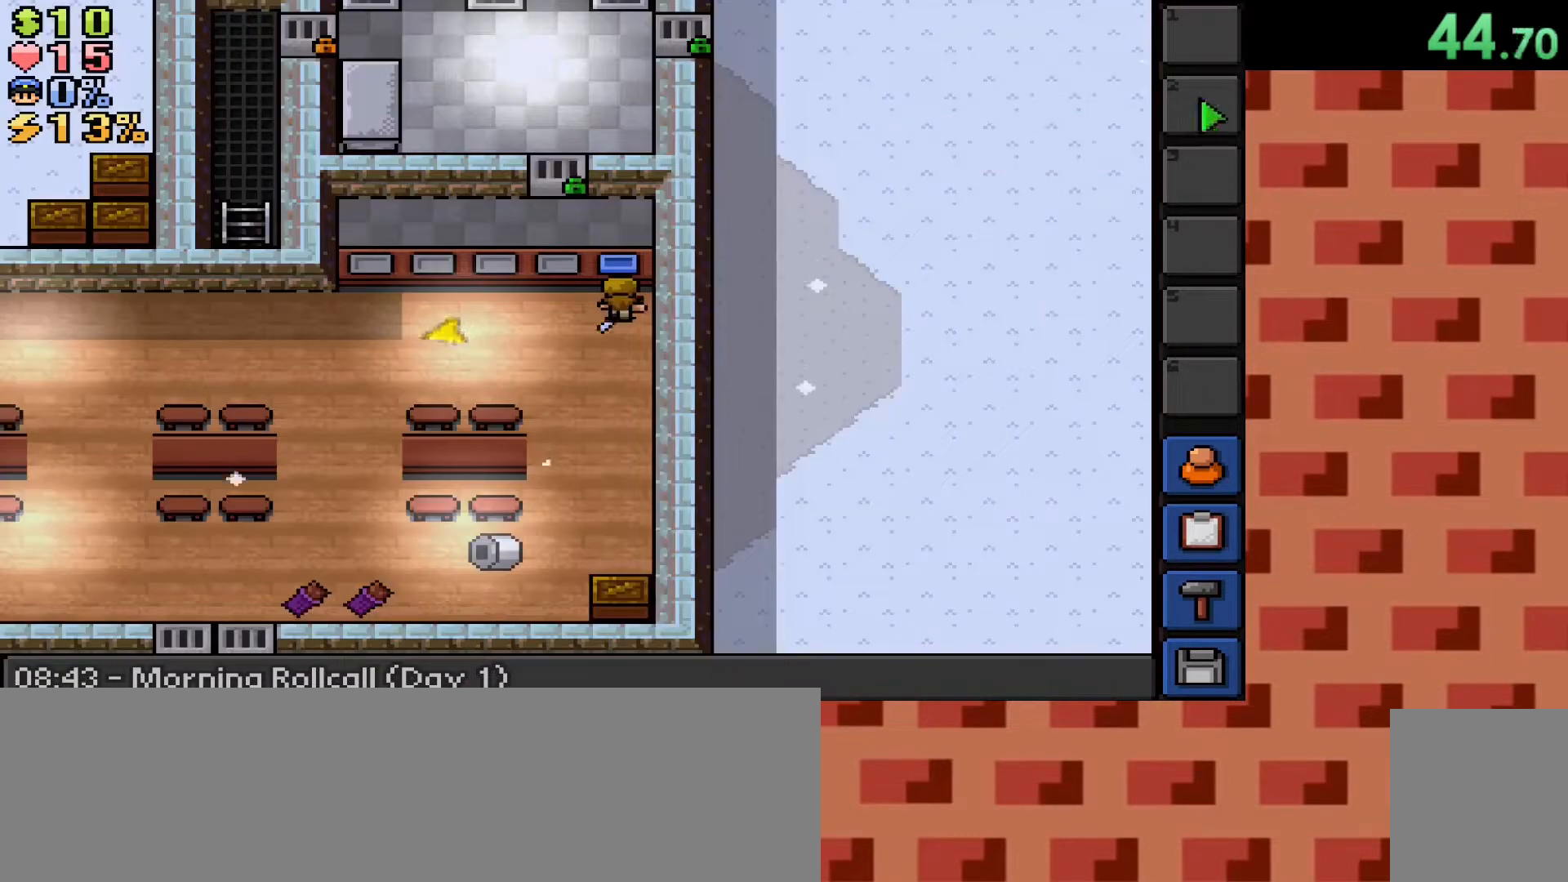
{"keys": ["a", "s"], "mouse": [], "events": [[33, "mouse_right", "up"], [50, "s", "down"], [417, "a", "down"]]}
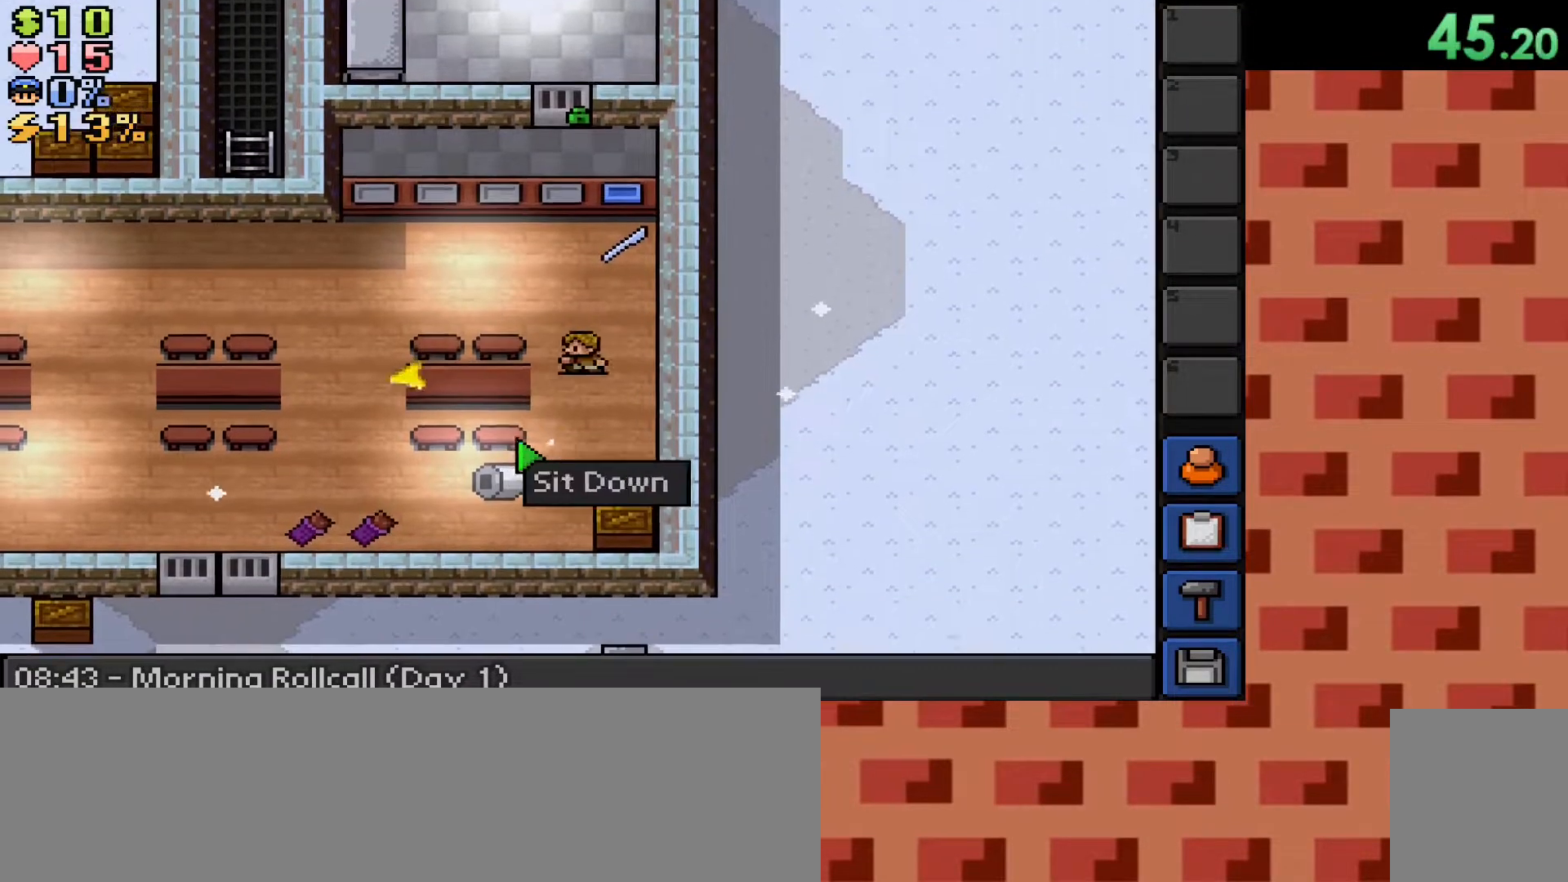
{"keys": ["a"], "mouse": ["right"], "events": [[433, "mouse_right", "down"], [483, "s", "up"]]}
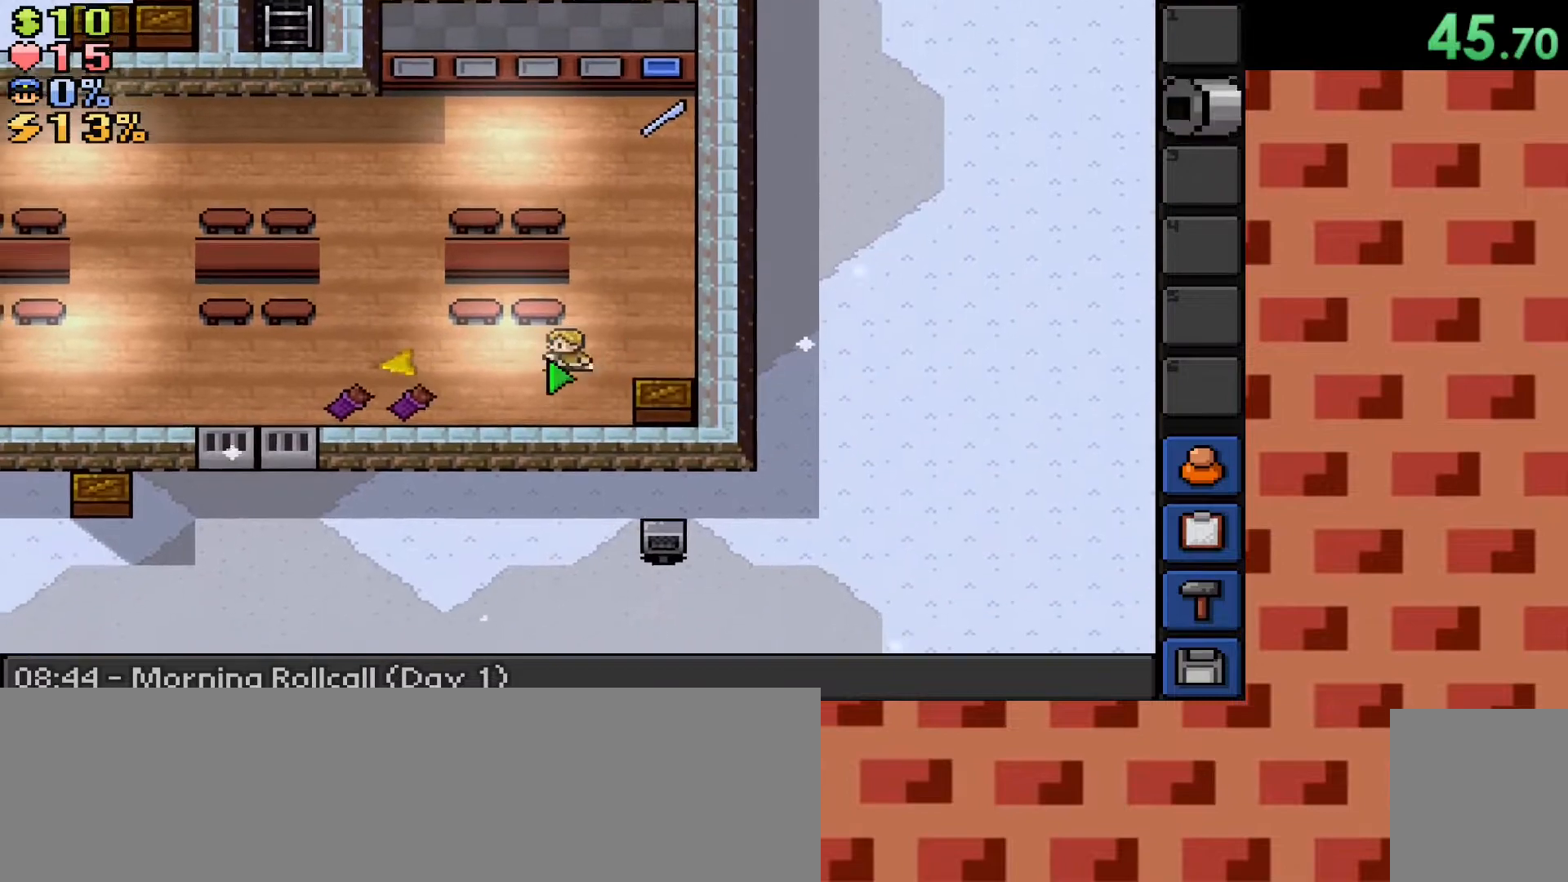
{"keys": ["a", "s"], "mouse": [], "events": [[33, "mouse_right", "up"], [83, "s", "down"], [133, "s", "up"], [217, "s", "down"], [317, "mouse_right", "down"], [417, "mouse_right", "up"]]}
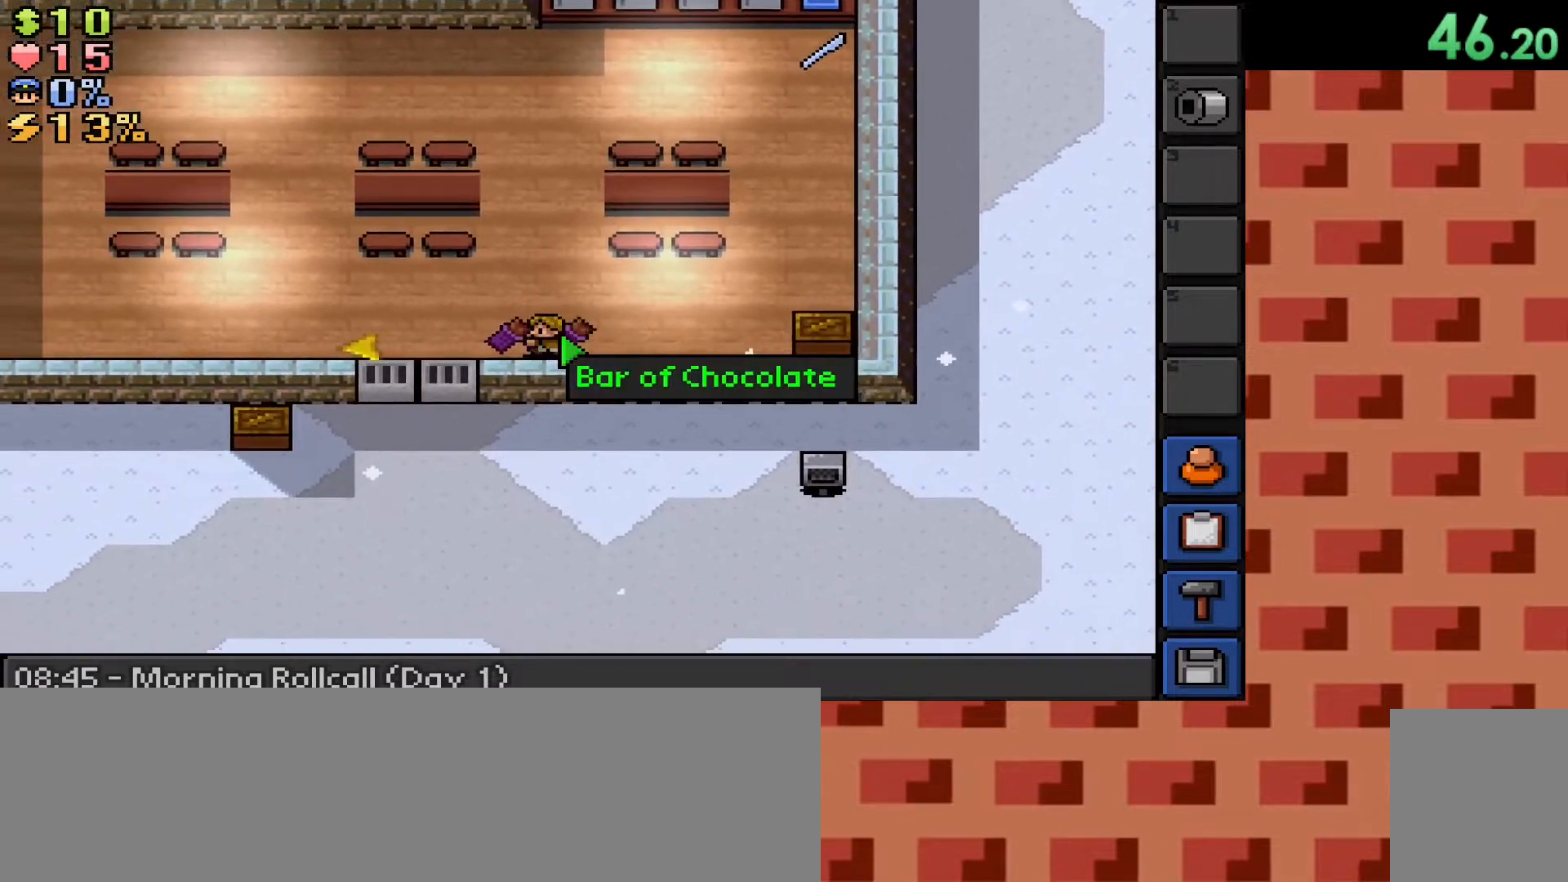
{"keys": ["a"], "mouse": [], "events": [[17, "mouse_right", "down"], [133, "mouse_right", "up"], [217, "mouse_right", "down"], [233, "s", "up"], [333, "mouse_right", "up"]]}
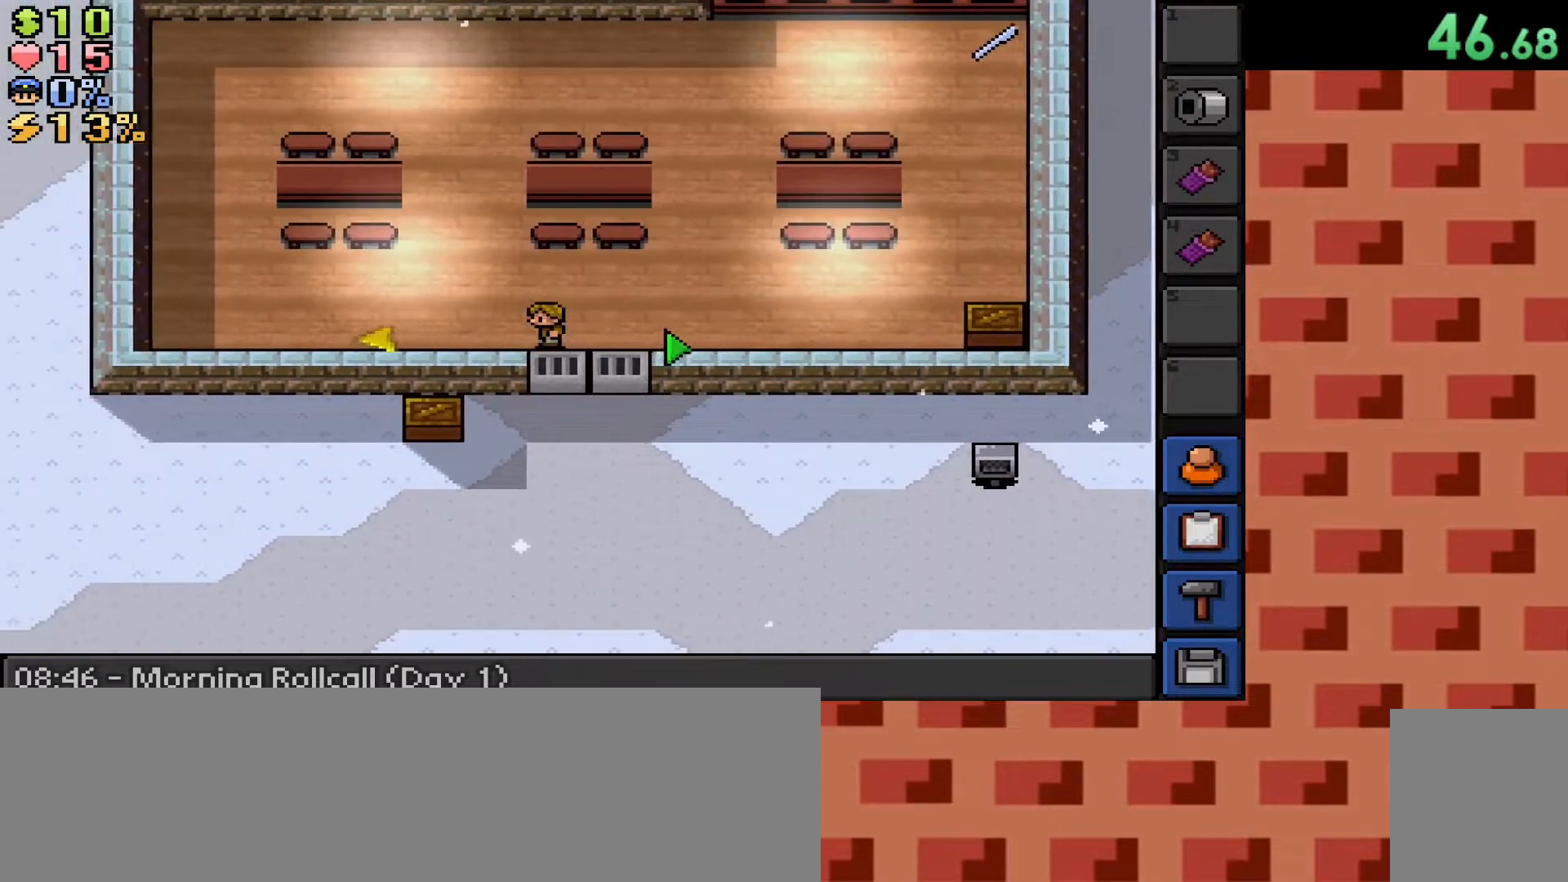
{"keys": ["a"], "mouse": [], "events": []}
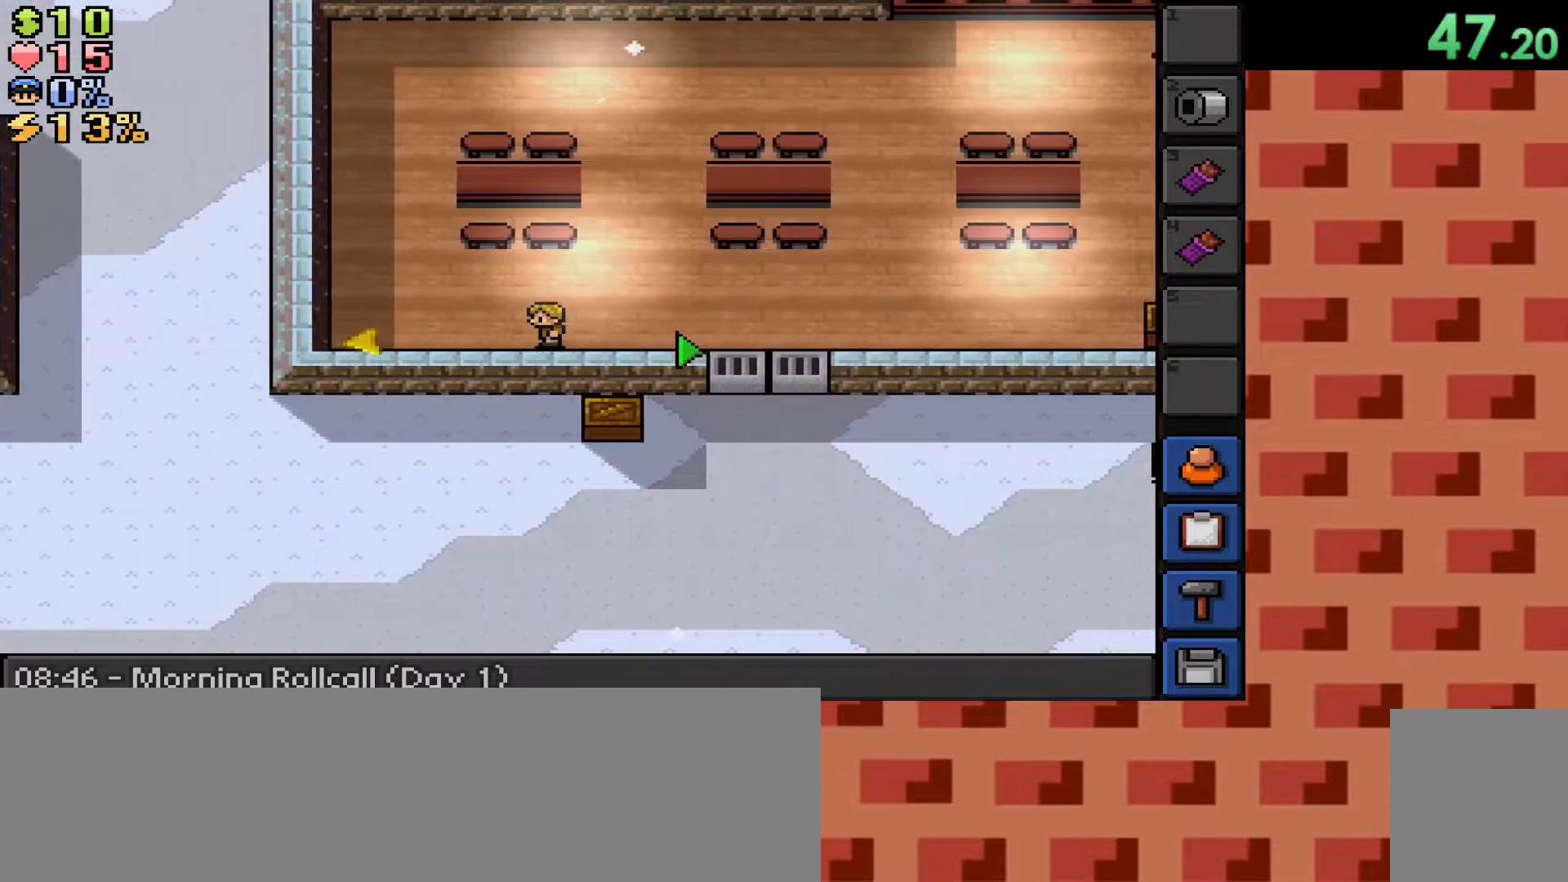
{"keys": [], "mouse": [], "events": [[450, "a", "up"]]}
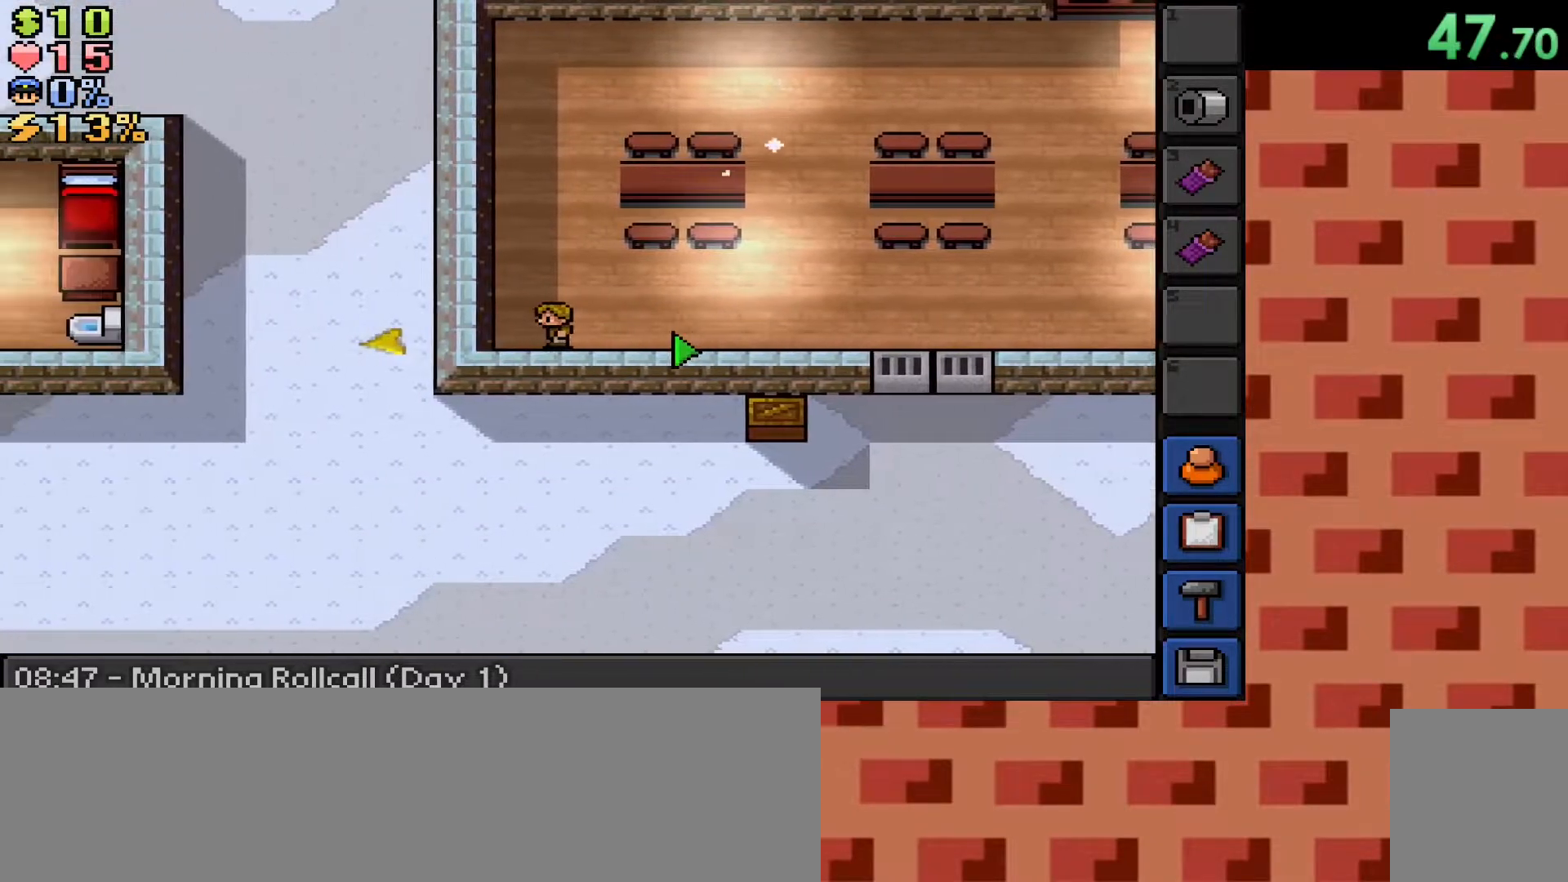
{"keys": [], "mouse": [], "events": []}